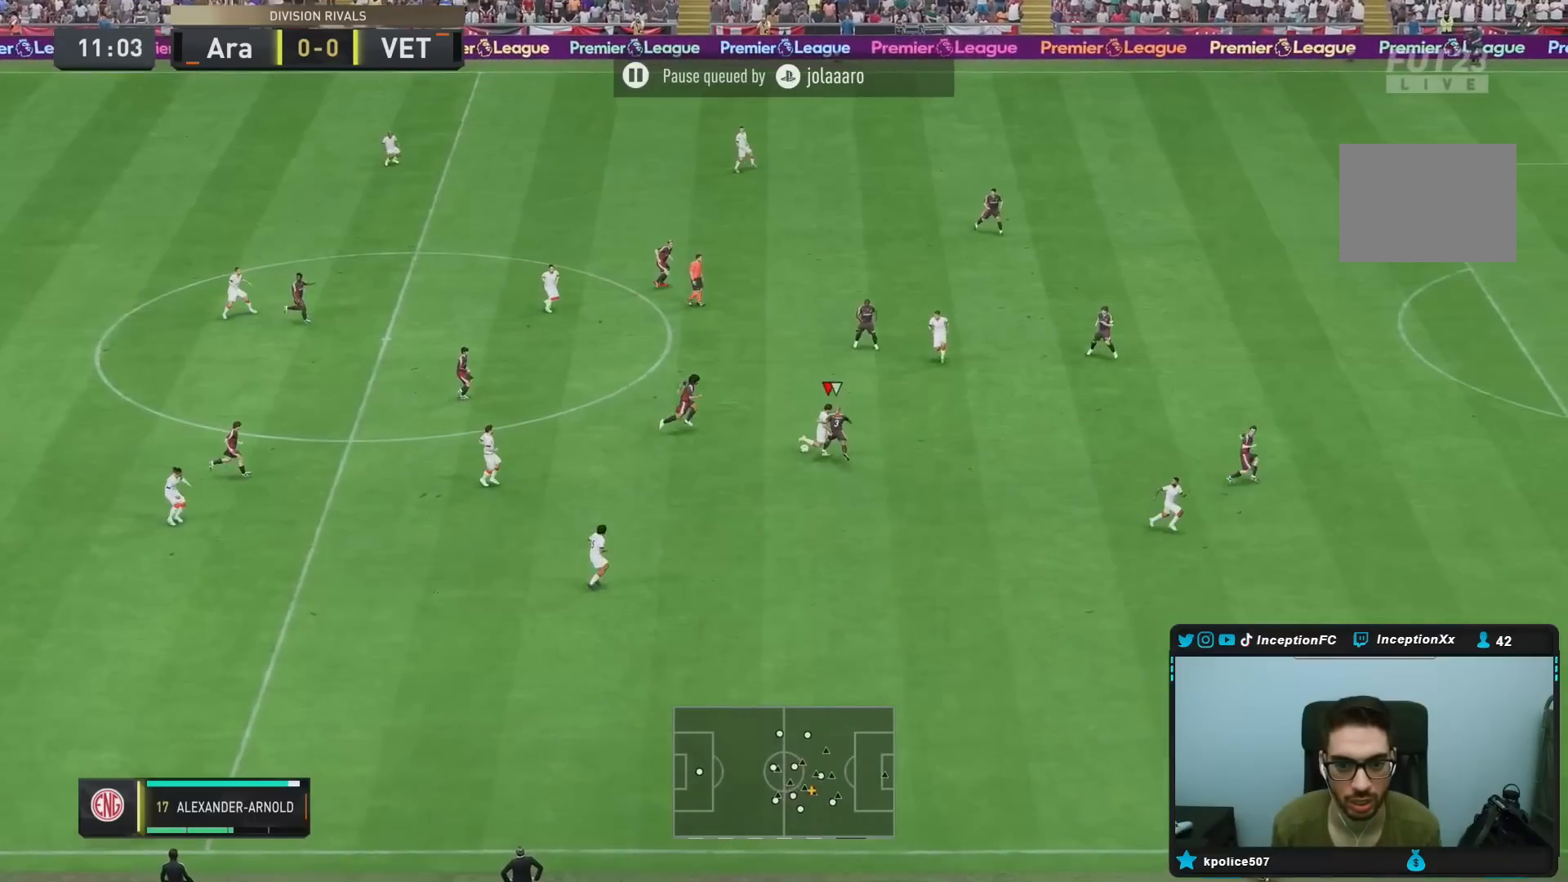
Gameplay with a controller (PlayStation layout); each line is a JSON object with the inputs held at the frame after it (dt_ms = milliseconds from this image to that frame). "events" lists button and stick changes between this image and that frame as [ms after this image, input, new state], when the widget could be followed in between. Not read: L3 R3.
{"dt_ms": 500, "buttons": [], "left_stick": "center", "right_stick": "center", "events": [[67, "R2", "down"], [417, "R2", "up"], [450, "left_stick", "center"]]}
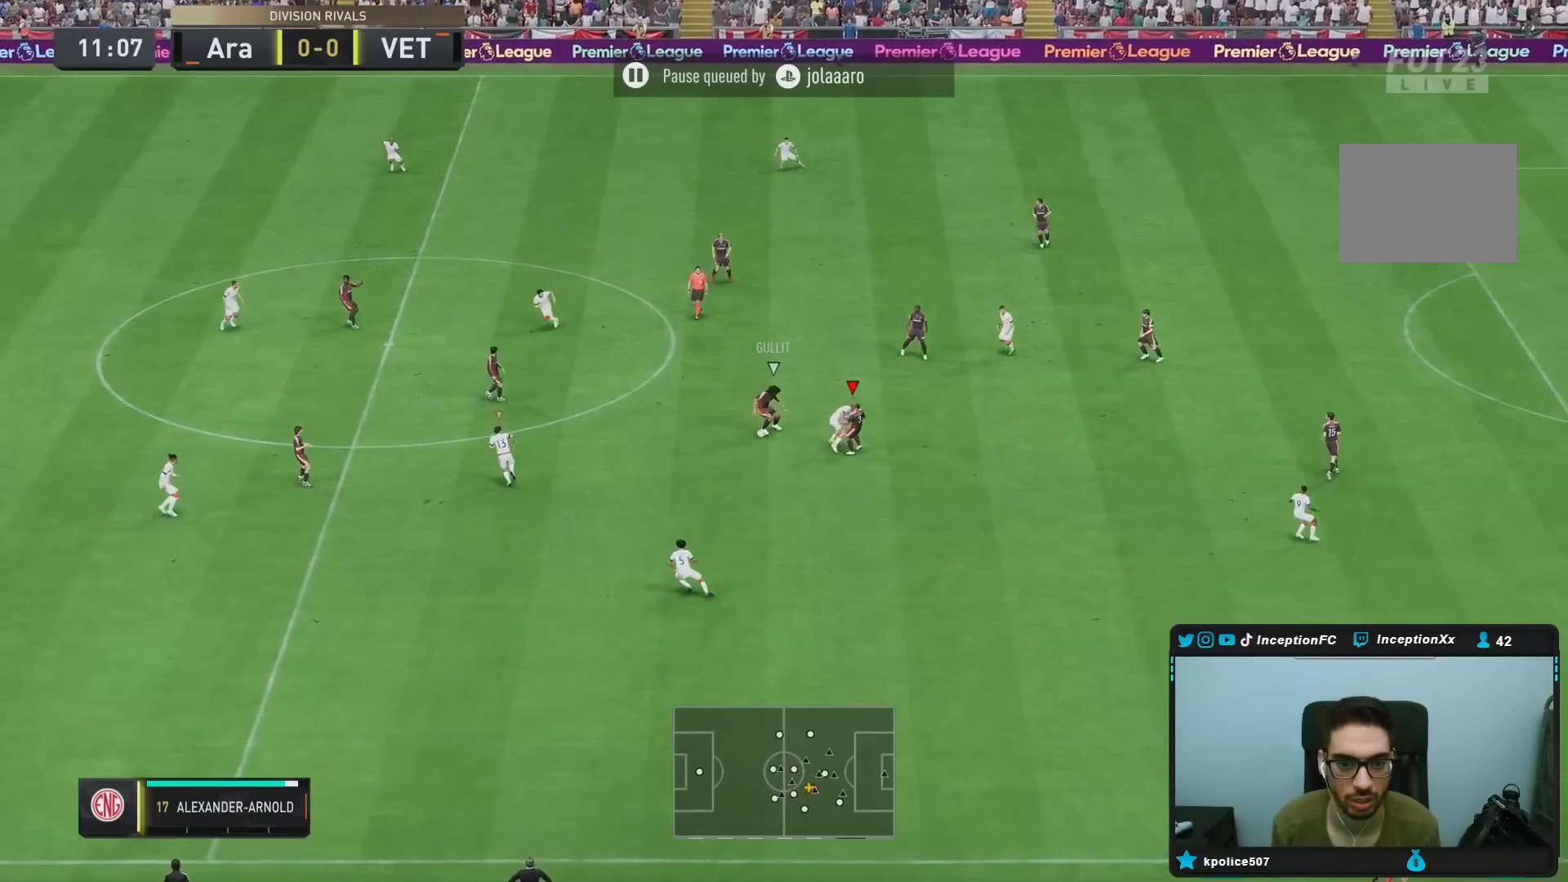
{"dt_ms": 500, "buttons": ["R1", "R2"], "left_stick": "right", "right_stick": "center", "events": [[67, "L2", "down"], [67, "right_stick", "down-left"], [117, "R1", "down"], [183, "left_stick", "right"], [217, "right_stick", "center"], [250, "R2", "down"], [267, "L2", "up"]]}
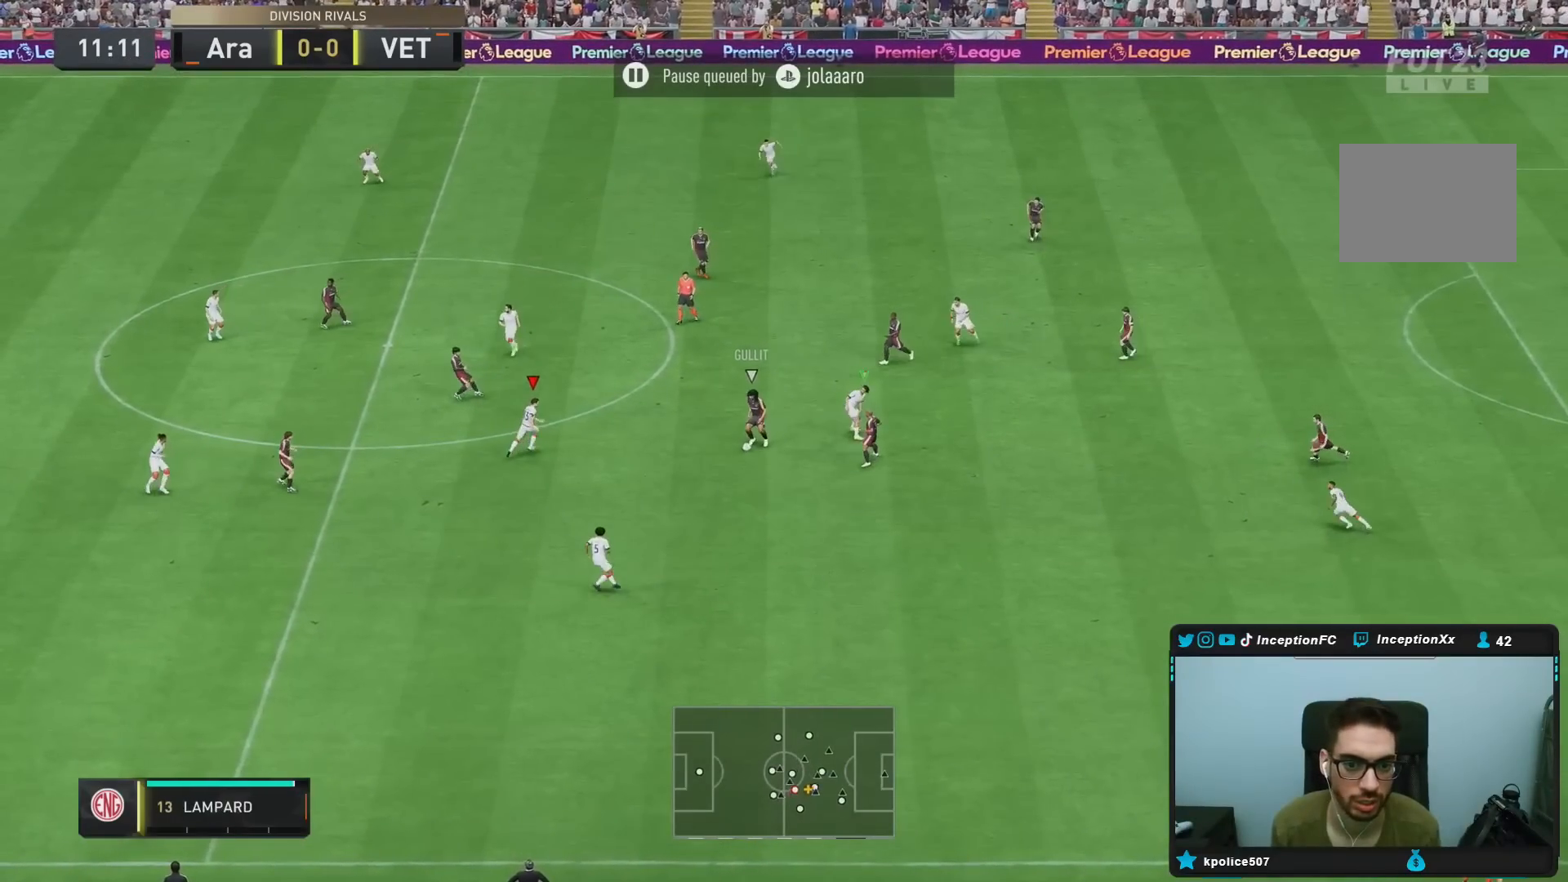
{"dt_ms": 500, "buttons": ["L2", "R1"], "left_stick": "down-left", "right_stick": "center", "events": [[67, "R1", "up"], [150, "R2", "up"], [167, "L2", "down"], [267, "left_stick", "center"], [333, "left_stick", "left"], [433, "left_stick", "down-left"], [467, "R1", "down"]]}
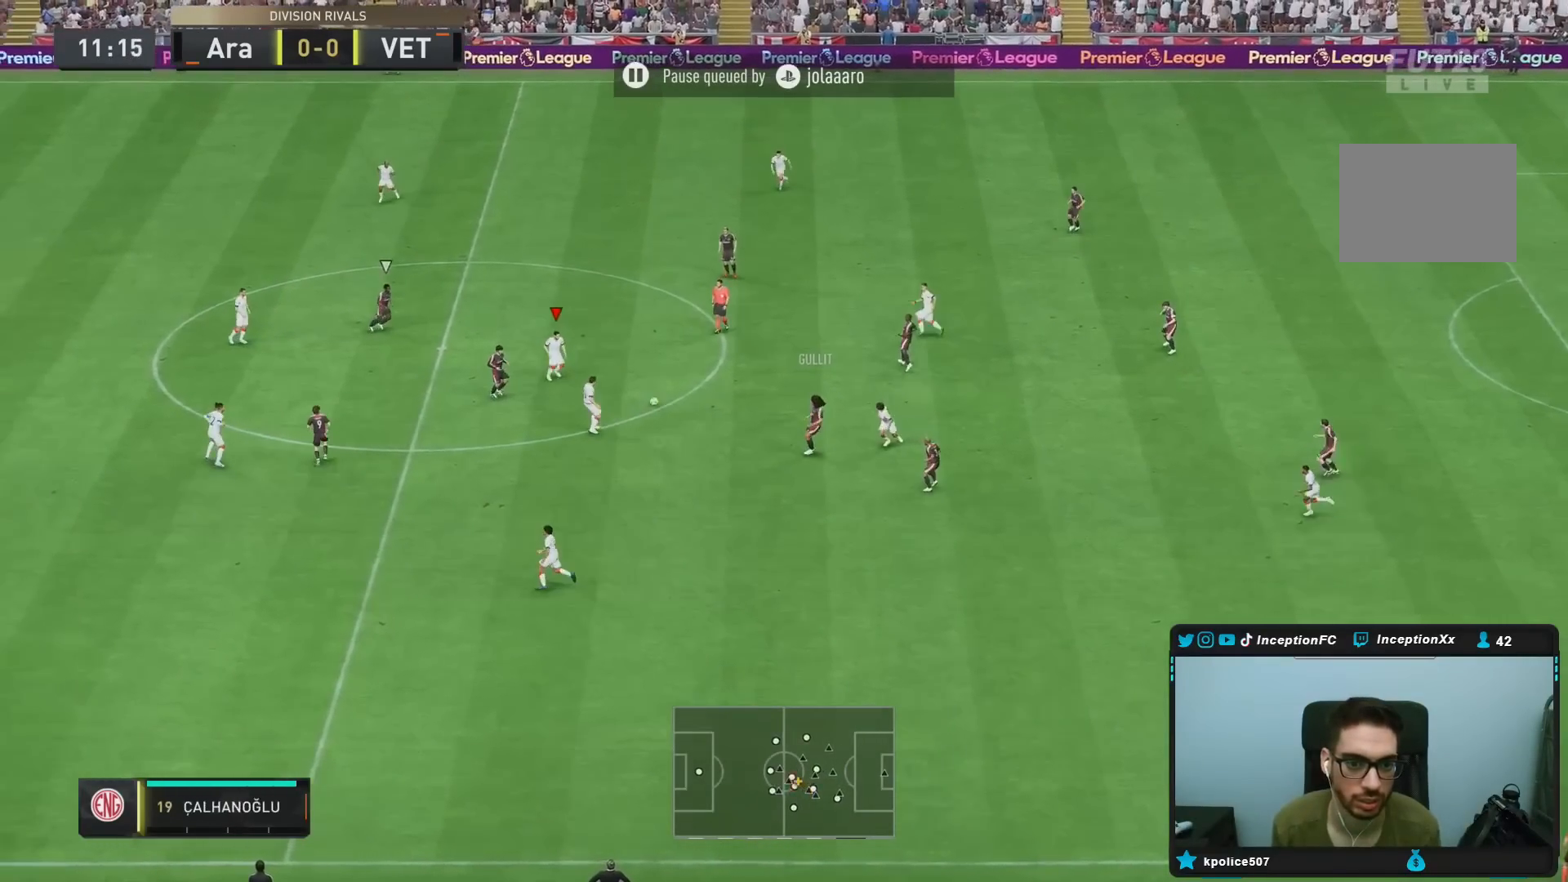
{"dt_ms": 500, "buttons": ["L2"], "left_stick": "center", "right_stick": "center", "events": [[250, "R1", "up"], [417, "left_stick", "center"]]}
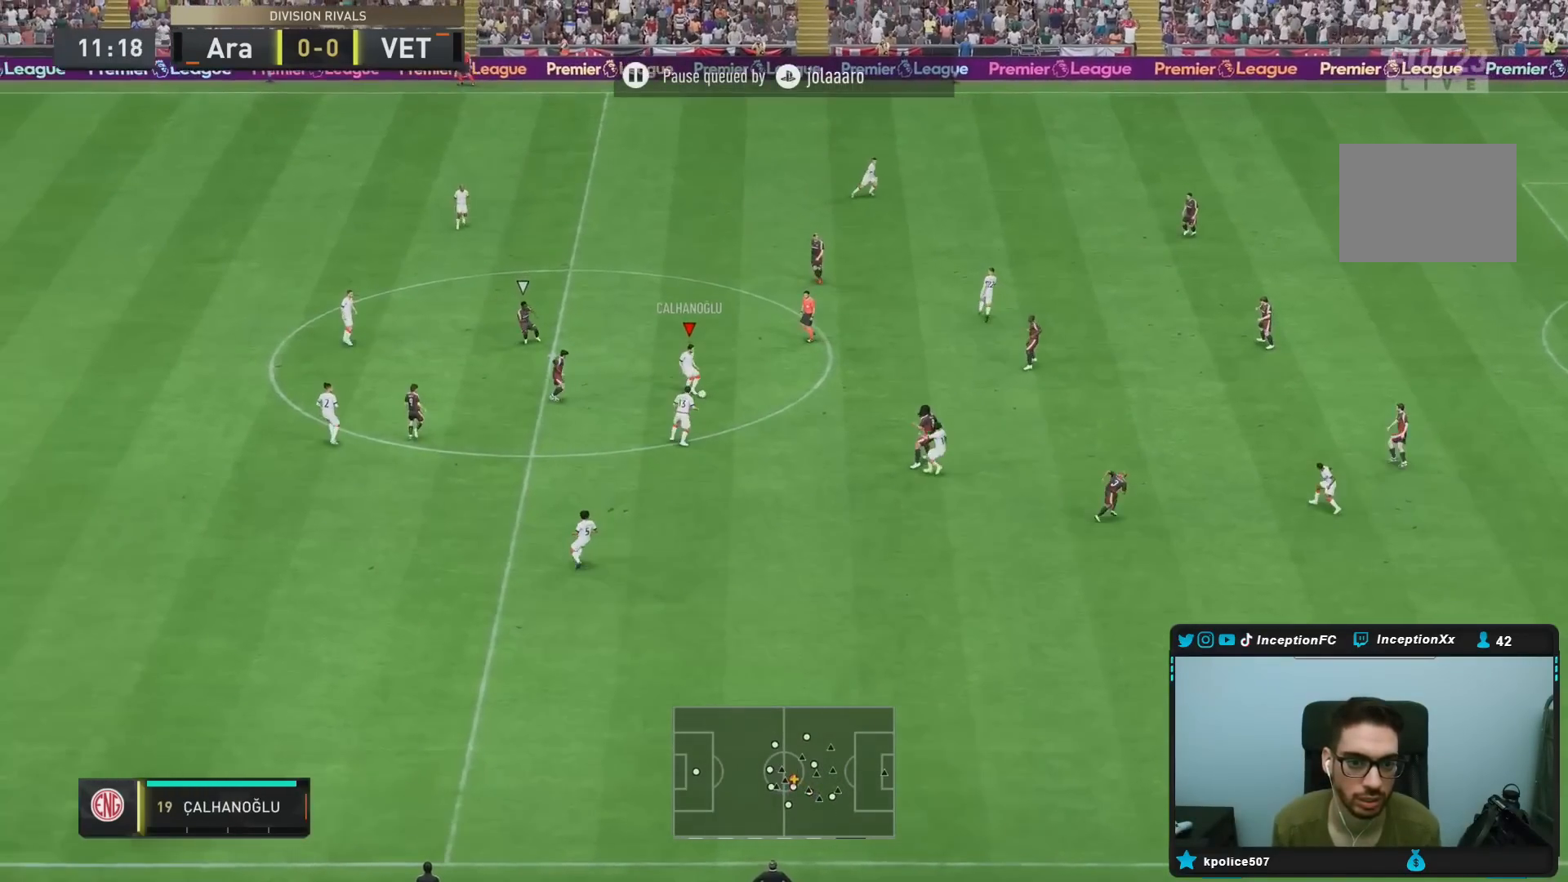
{"dt_ms": 500, "buttons": [], "left_stick": "down-right", "right_stick": "center", "events": [[17, "left_stick", "right"], [150, "L2", "up"], [250, "CROSS", "down"], [317, "left_stick", "down-right"], [383, "CROSS", "up"]]}
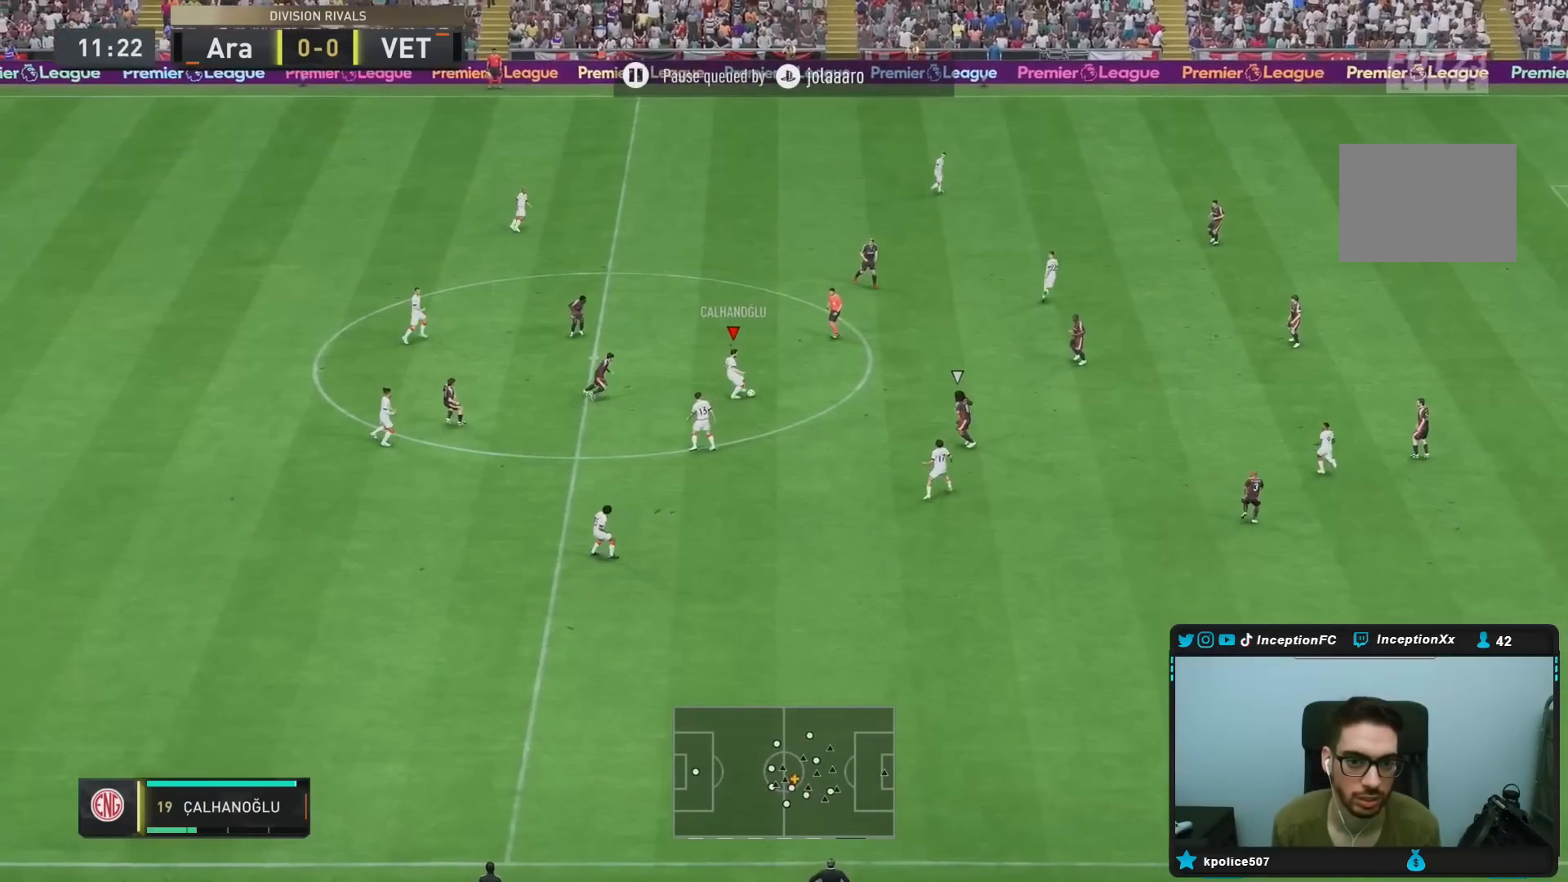
{"dt_ms": 500, "buttons": [], "left_stick": "down", "right_stick": "center", "events": [[233, "left_stick", "center"], [350, "left_stick", "down"]]}
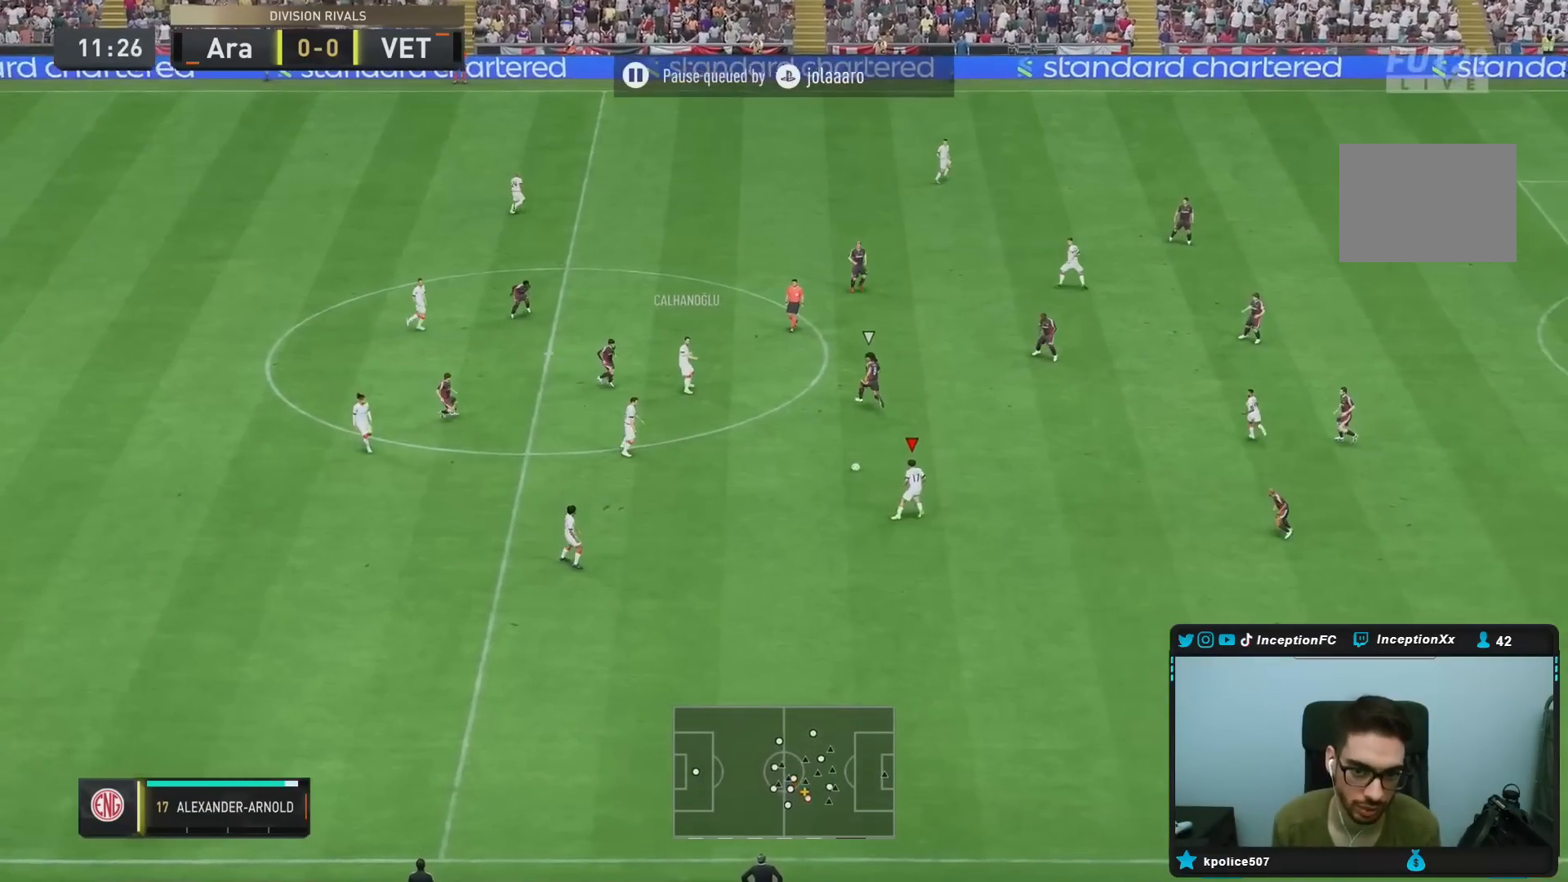
{"dt_ms": 500, "buttons": ["CROSS", "R1"], "left_stick": "down-right", "right_stick": "center", "events": [[100, "left_stick", "down-right"], [500, "CROSS", "down"], [500, "R1", "down"]]}
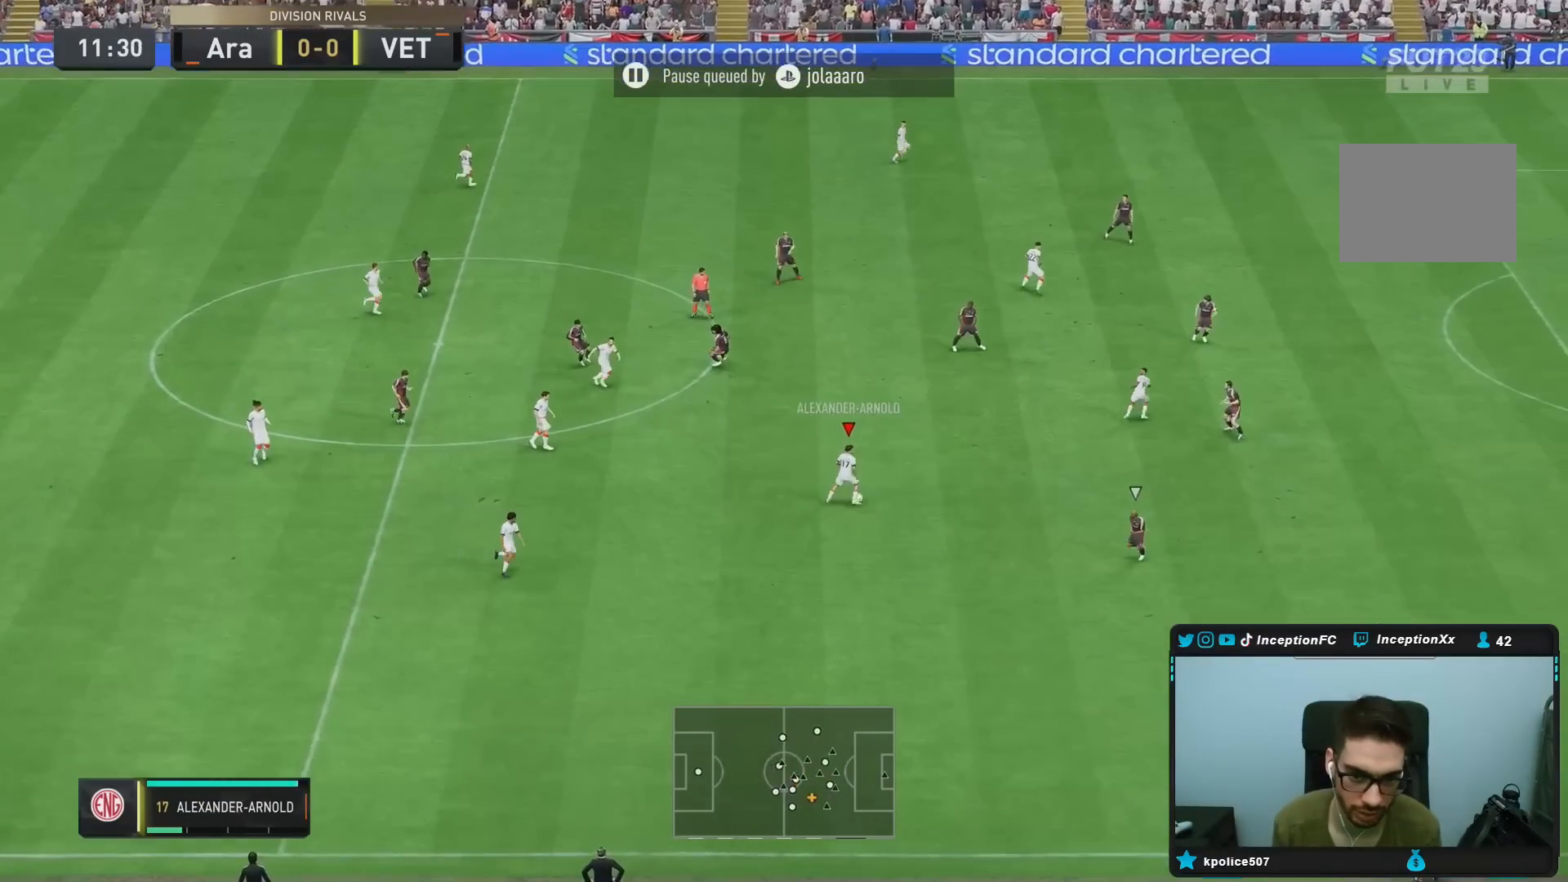
{"dt_ms": 500, "buttons": [], "left_stick": "center", "right_stick": "center", "events": [[17, "left_stick", "right"], [133, "CROSS", "up"], [233, "R1", "up"], [450, "left_stick", "center"]]}
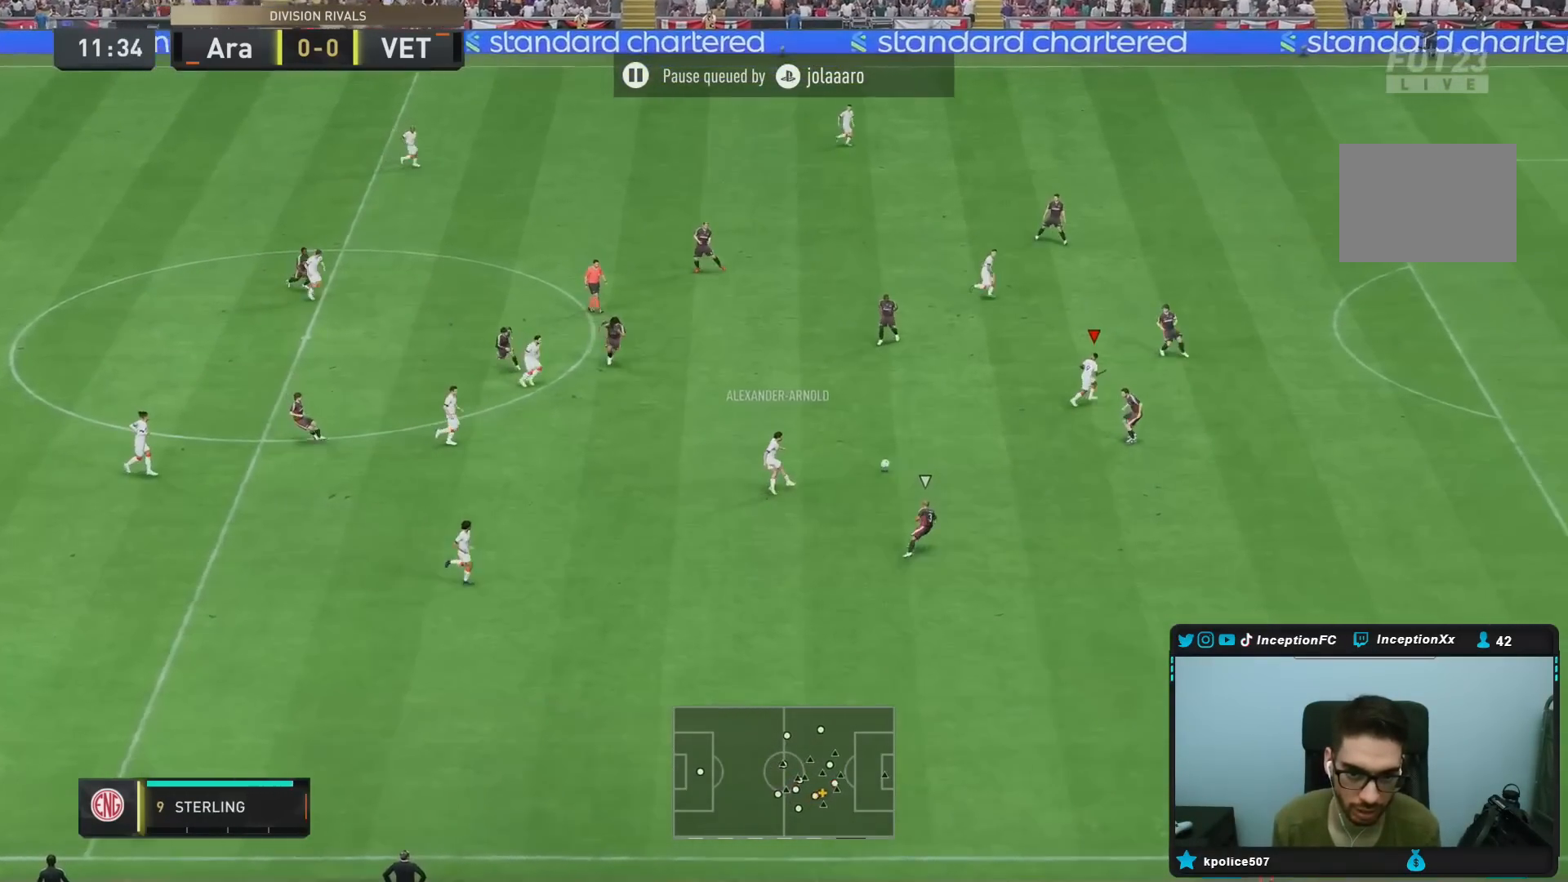
{"dt_ms": 500, "buttons": [], "left_stick": "up", "right_stick": "center", "events": [[83, "left_stick", "down"], [317, "CROSS", "down"], [317, "L2", "down"], [350, "left_stick", "up-right"], [383, "L2", "up"], [417, "CROSS", "up"], [483, "left_stick", "up"]]}
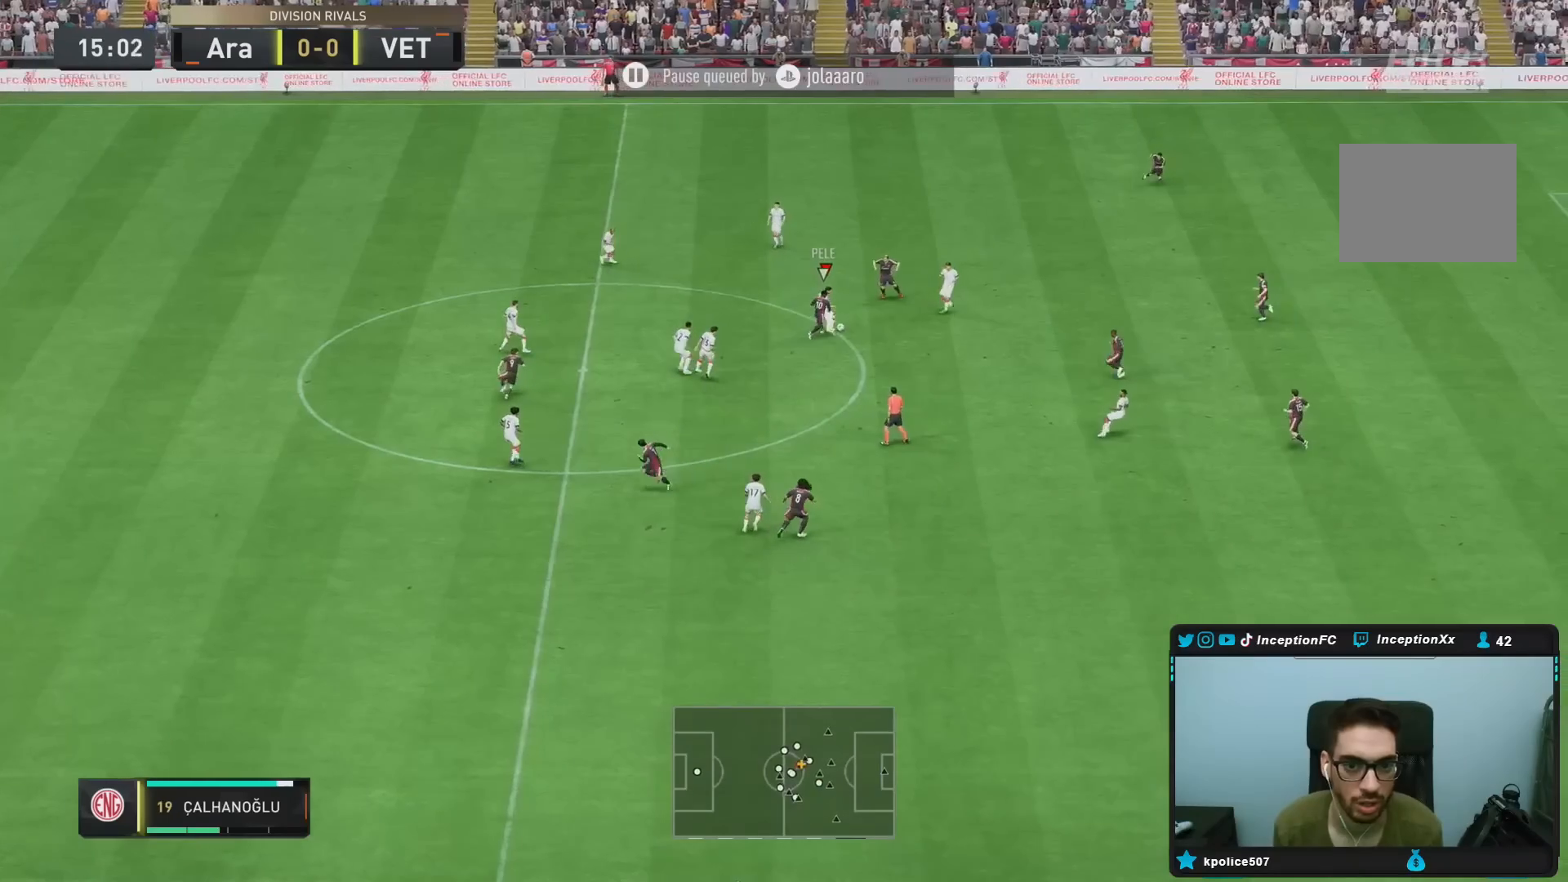
{"dt_ms": 500, "buttons": [], "left_stick": "right", "right_stick": "center", "events": [[333, "left_stick", "right"]]}
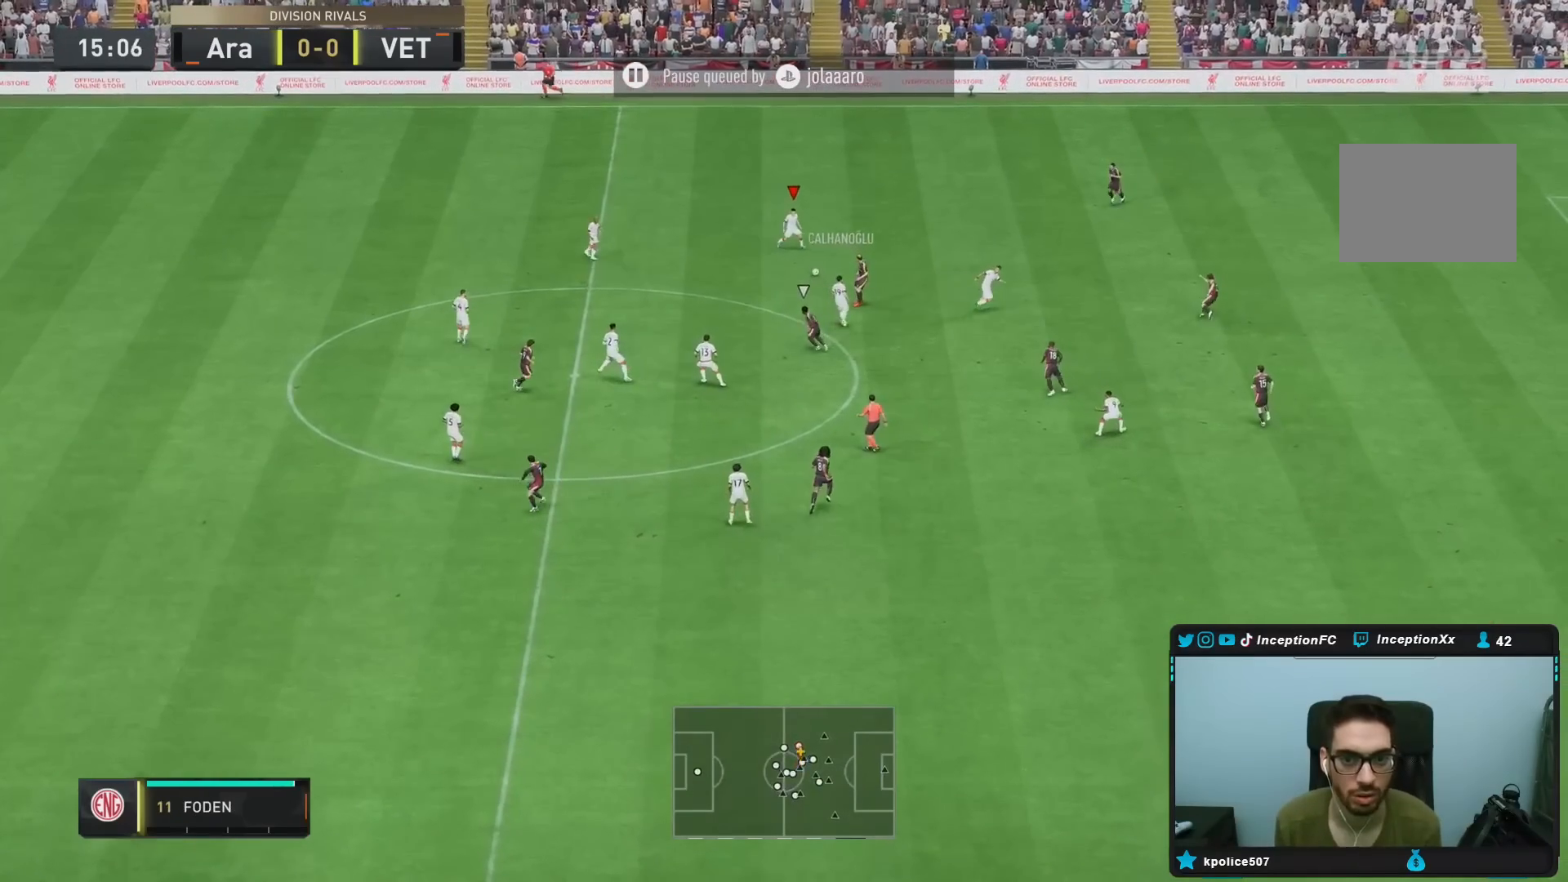
{"dt_ms": 500, "buttons": ["CROSS", "R1"], "left_stick": "down-right", "right_stick": "center", "events": [[400, "CROSS", "down"], [400, "R1", "down"], [433, "left_stick", "down-right"]]}
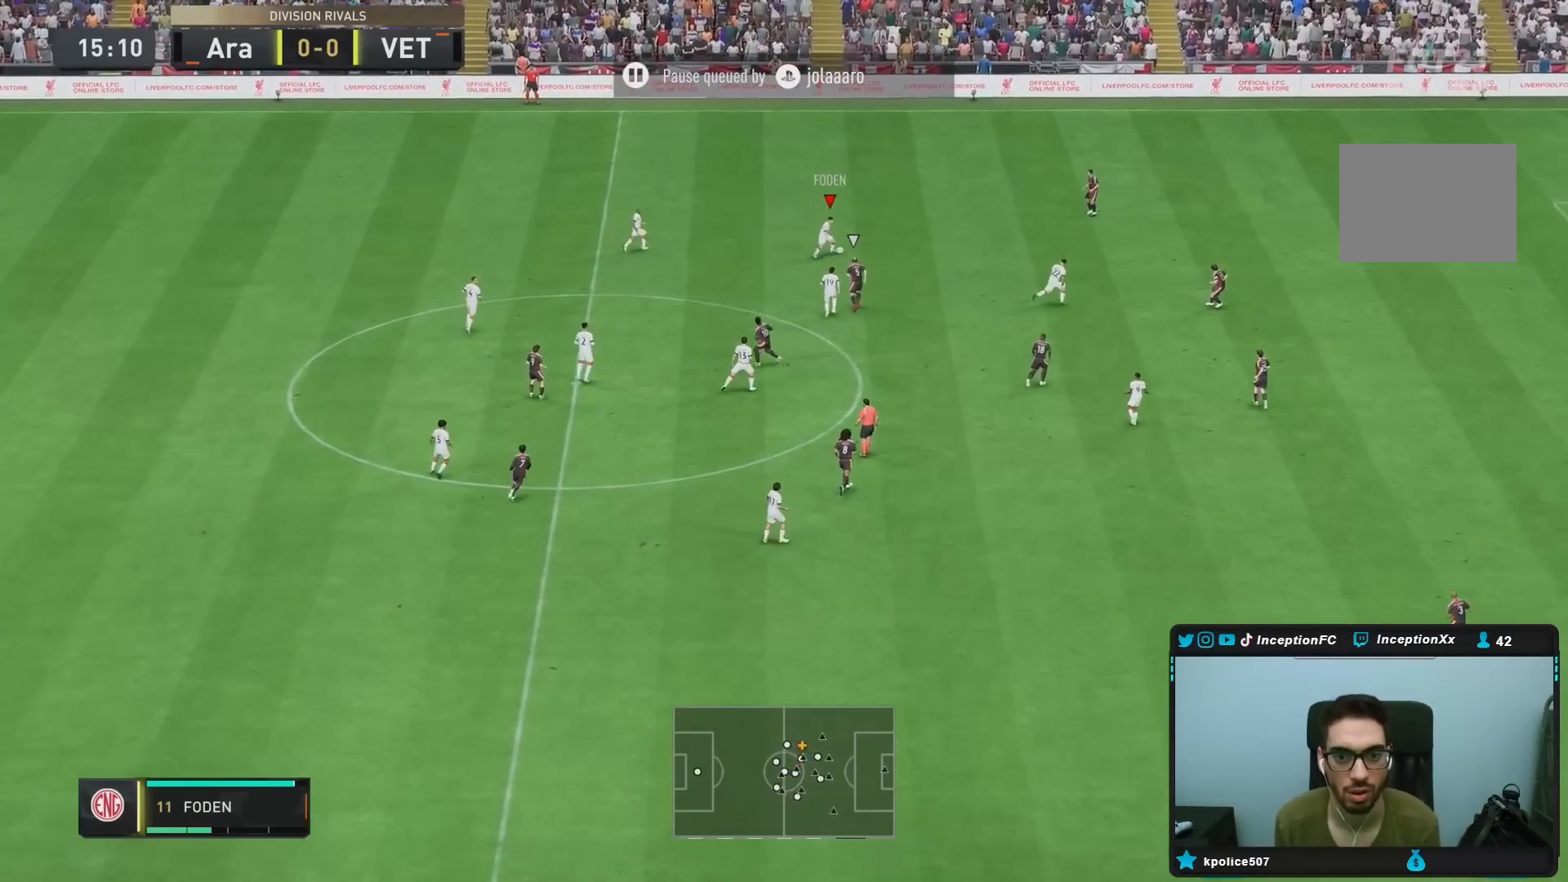
{"dt_ms": 500, "buttons": [], "left_stick": "right", "right_stick": "center", "events": [[33, "CROSS", "up"], [200, "R1", "up"], [350, "left_stick", "center"], [500, "left_stick", "right"]]}
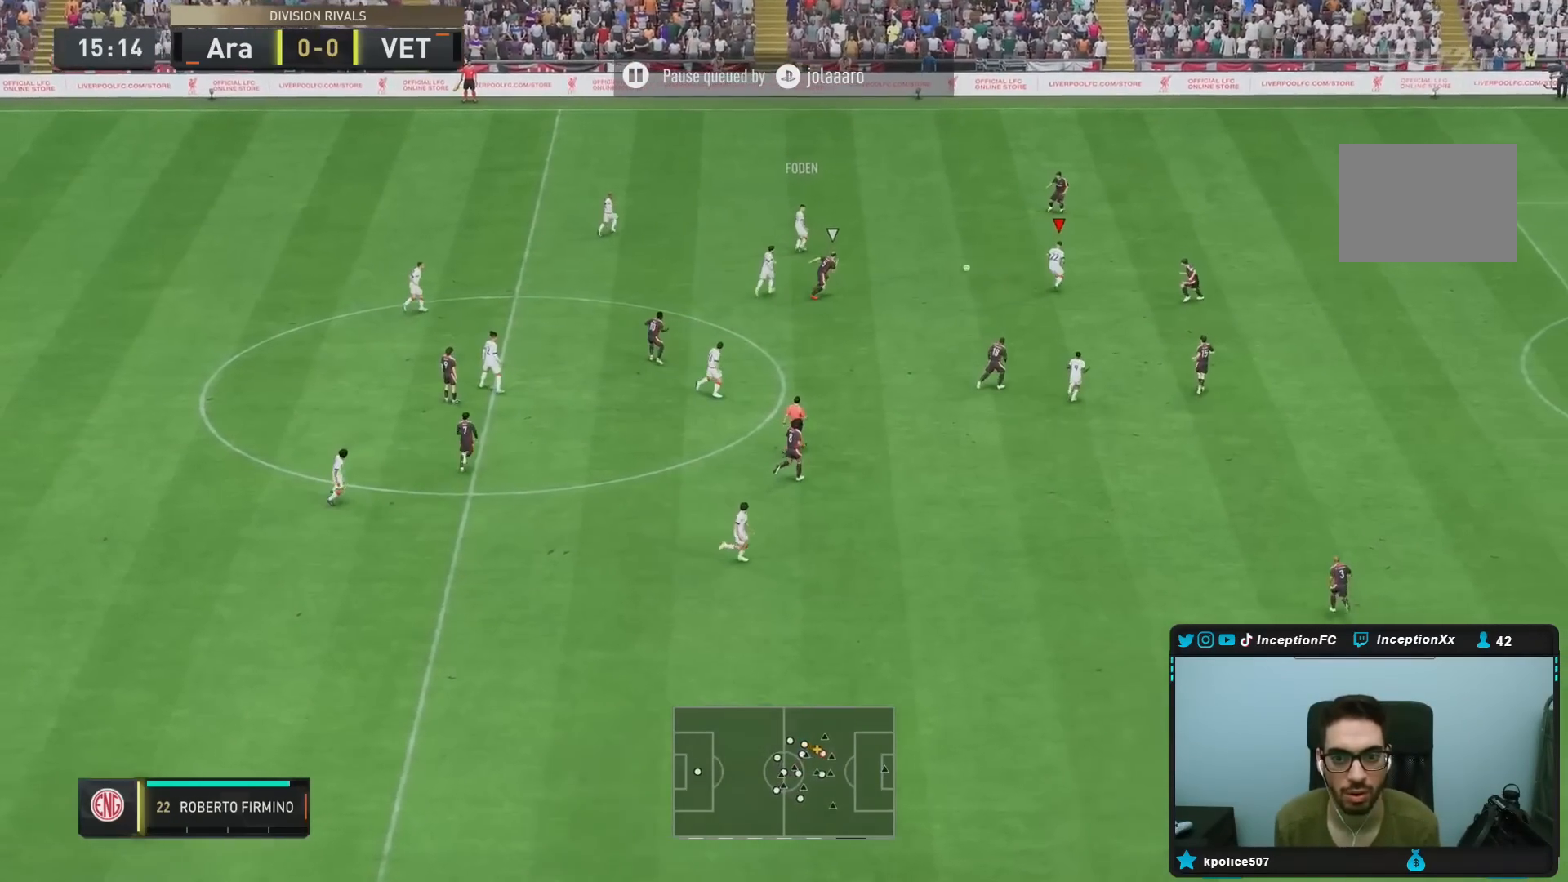
{"dt_ms": 500, "buttons": ["L1"], "left_stick": "right", "right_stick": "down-left"}
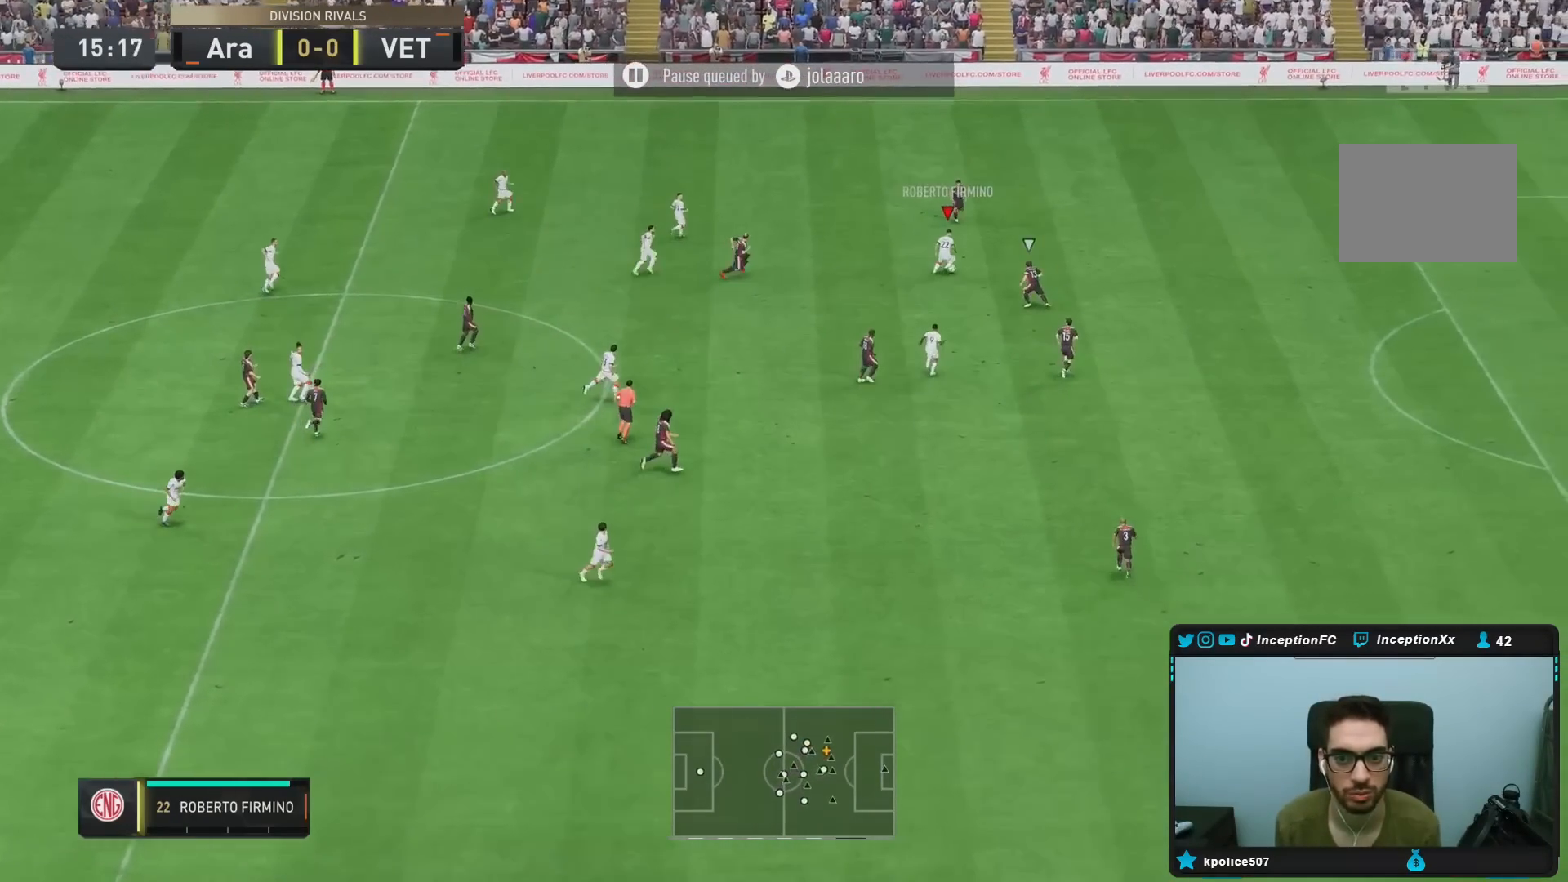
{"dt_ms": 500, "buttons": ["L1", "L2"], "left_stick": "down-left", "right_stick": "center", "events": [[67, "right_stick", "center"], [433, "L2", "down"], [500, "left_stick", "down-left"]]}
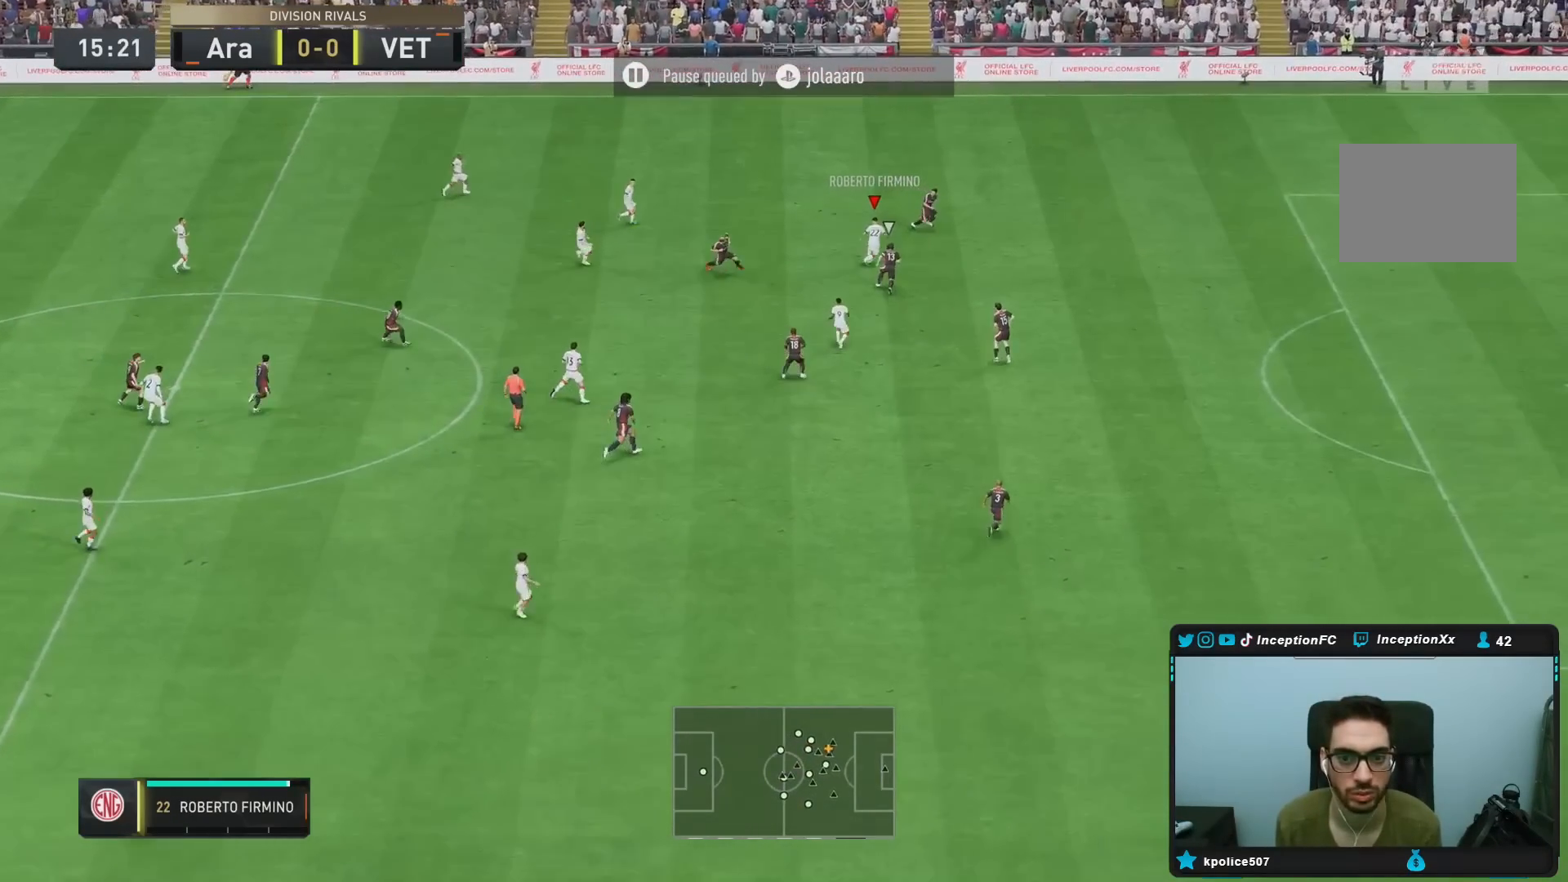
{"dt_ms": 500, "buttons": ["L1"], "left_stick": "down-left", "right_stick": "center", "events": [[167, "L2", "up"]]}
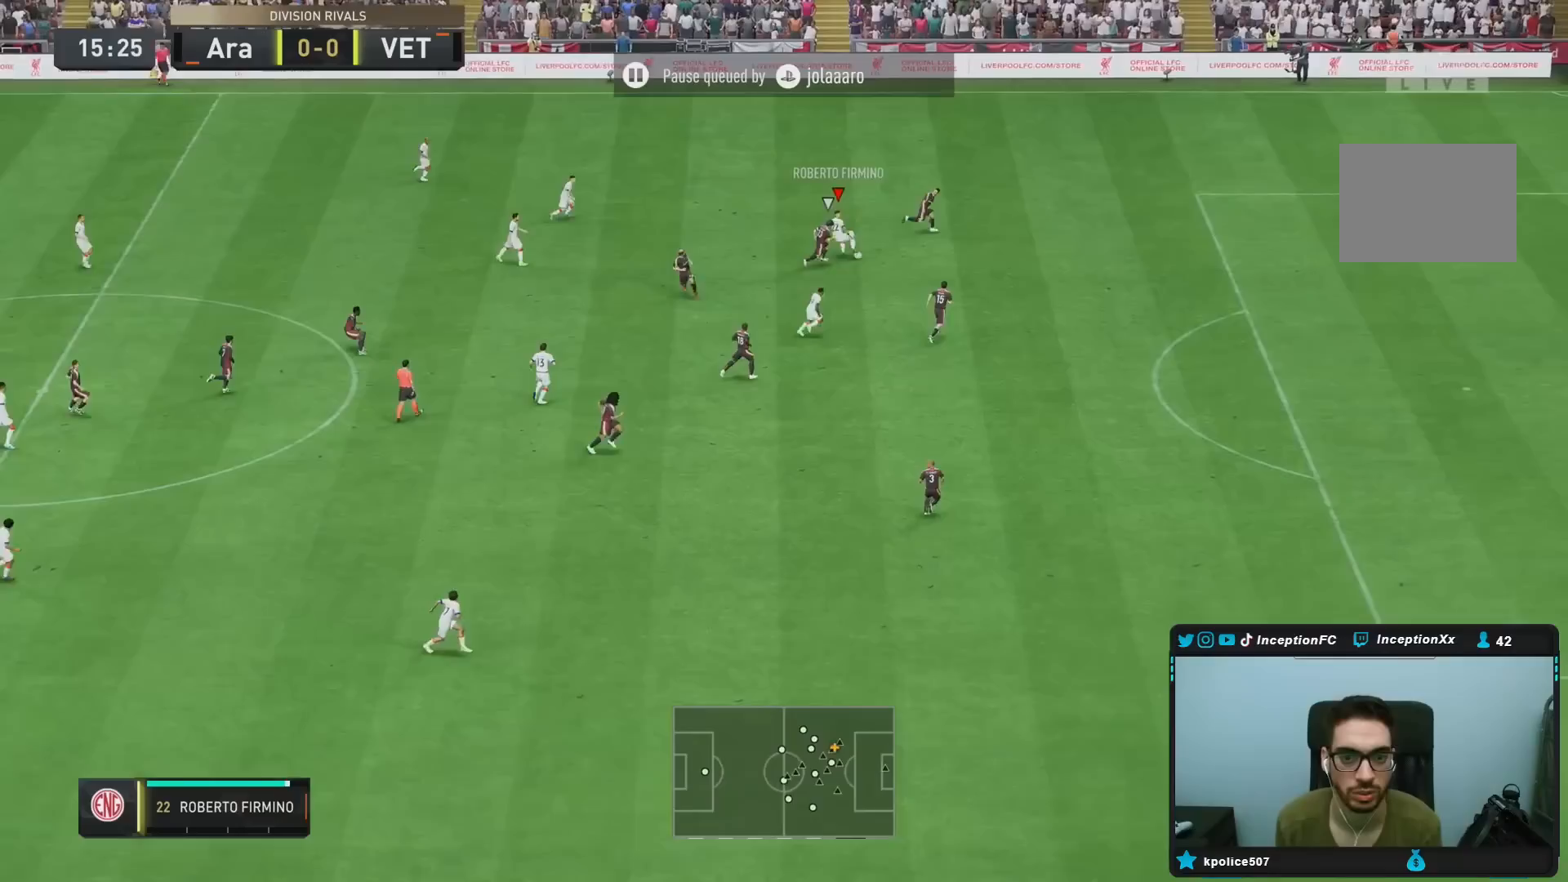
{"dt_ms": 500, "buttons": [], "left_stick": "left", "right_stick": "center"}
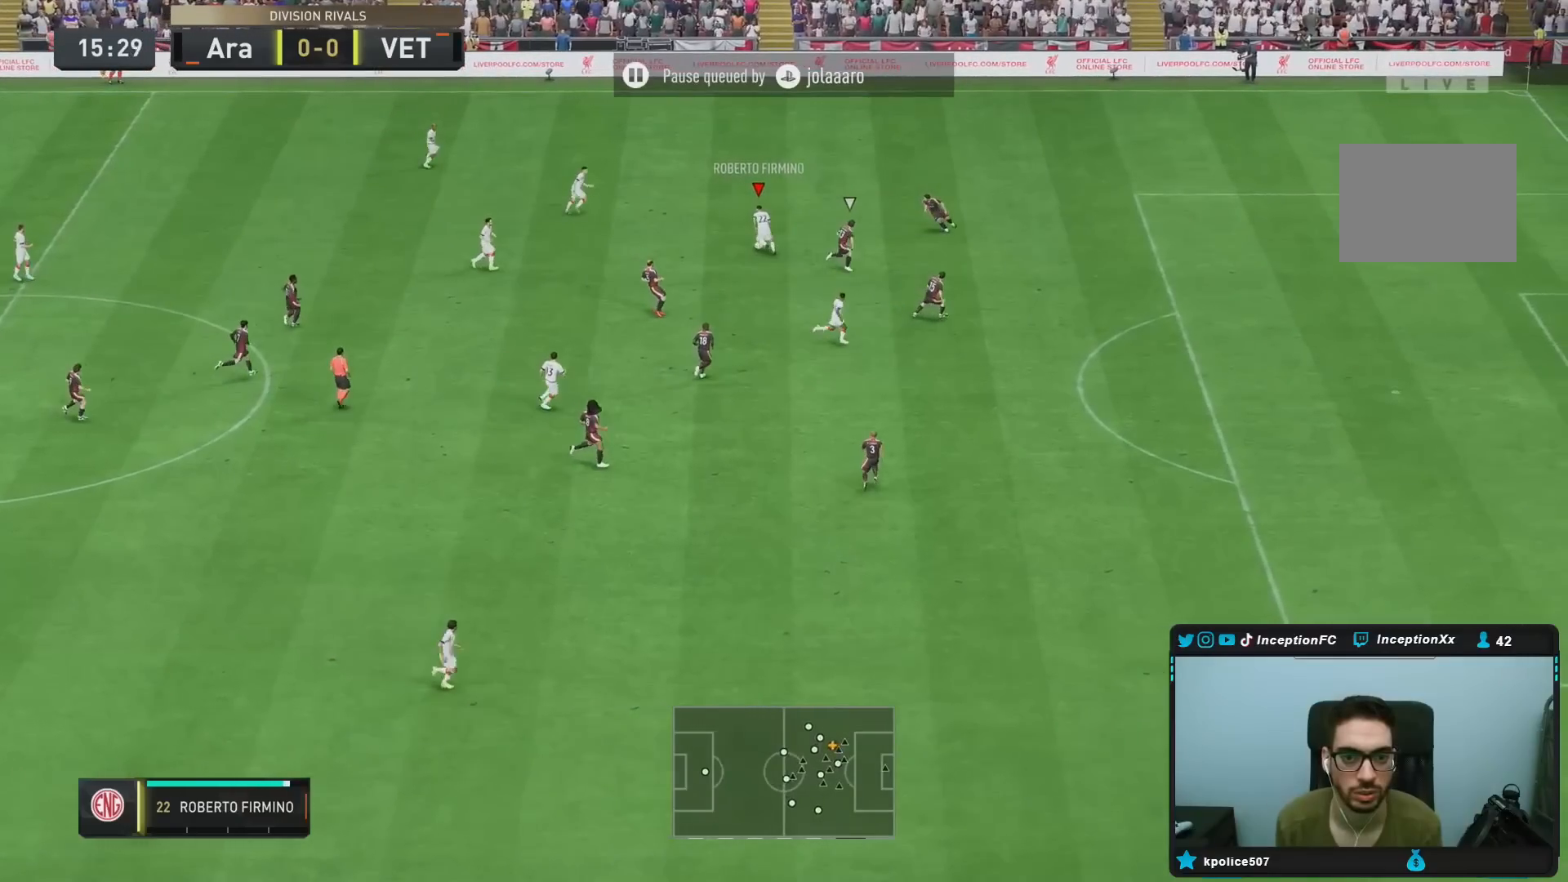
{"dt_ms": 500, "buttons": [], "left_stick": "right", "right_stick": "center", "events": [[183, "left_stick", "right"]]}
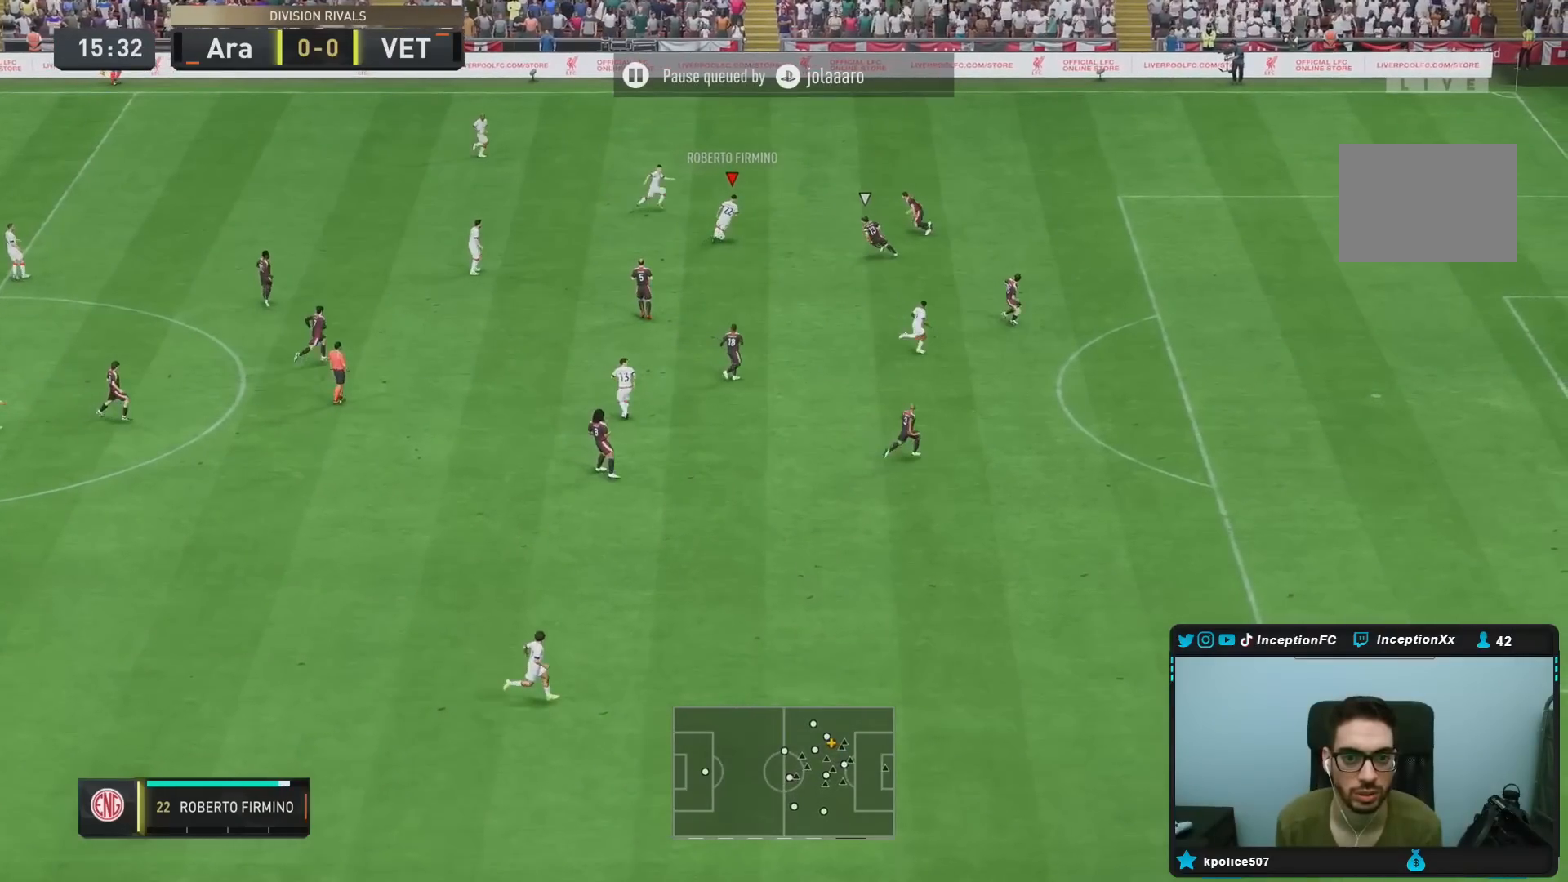
{"dt_ms": 1000, "buttons": [], "left_stick": "right", "right_stick": "center"}
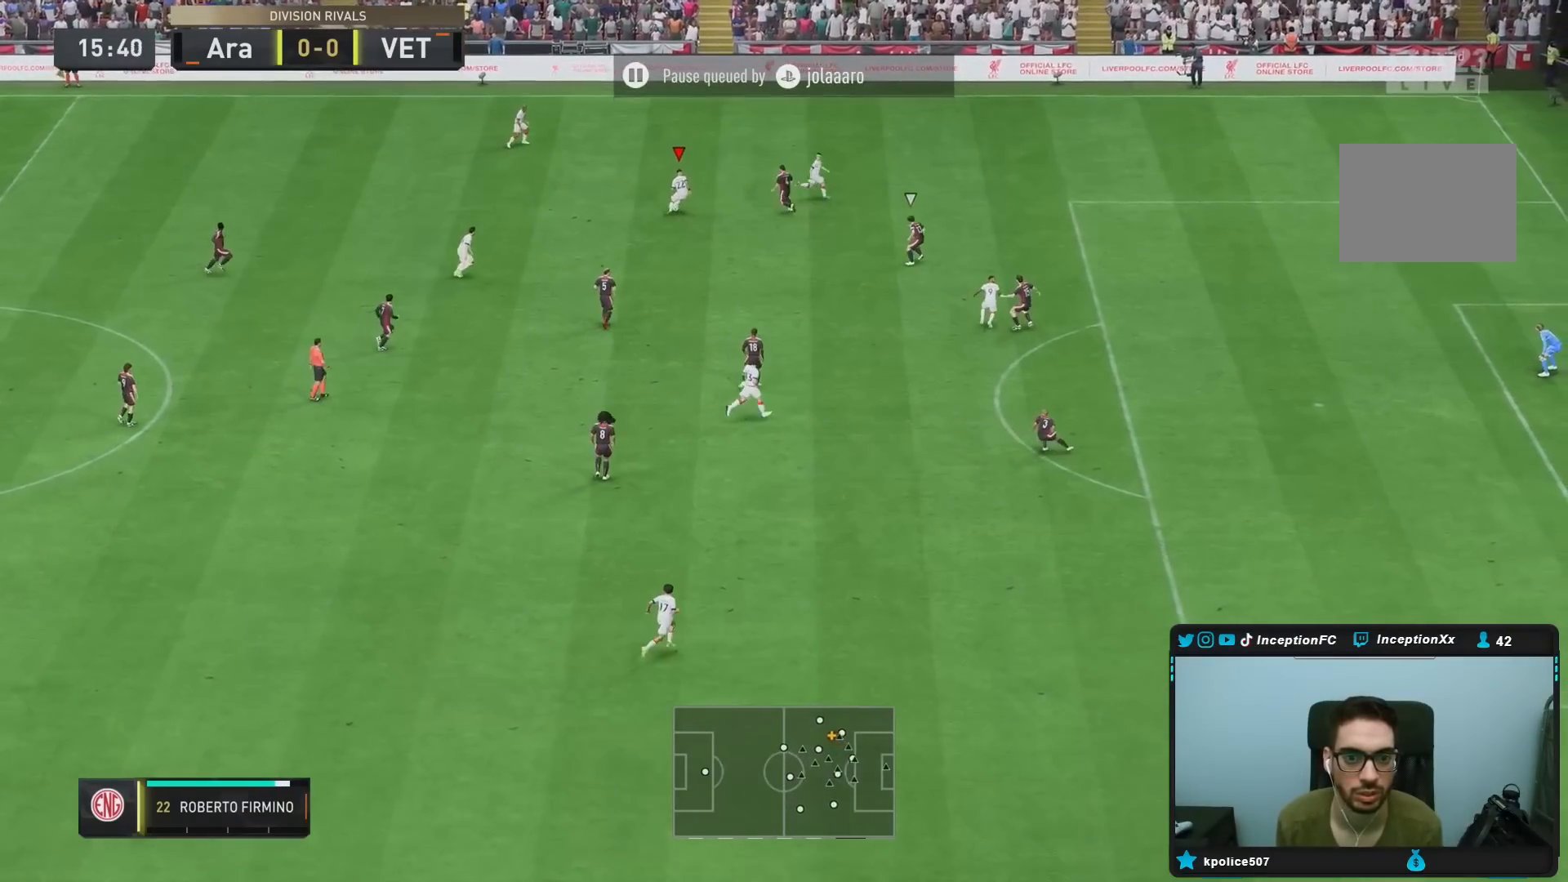
{"dt_ms": 500, "buttons": [], "left_stick": "down", "right_stick": "center", "events": [[17, "L1", "down"], [17, "L2", "down"], [67, "left_stick", "down"], [250, "L1", "up"], [250, "L2", "up"]]}
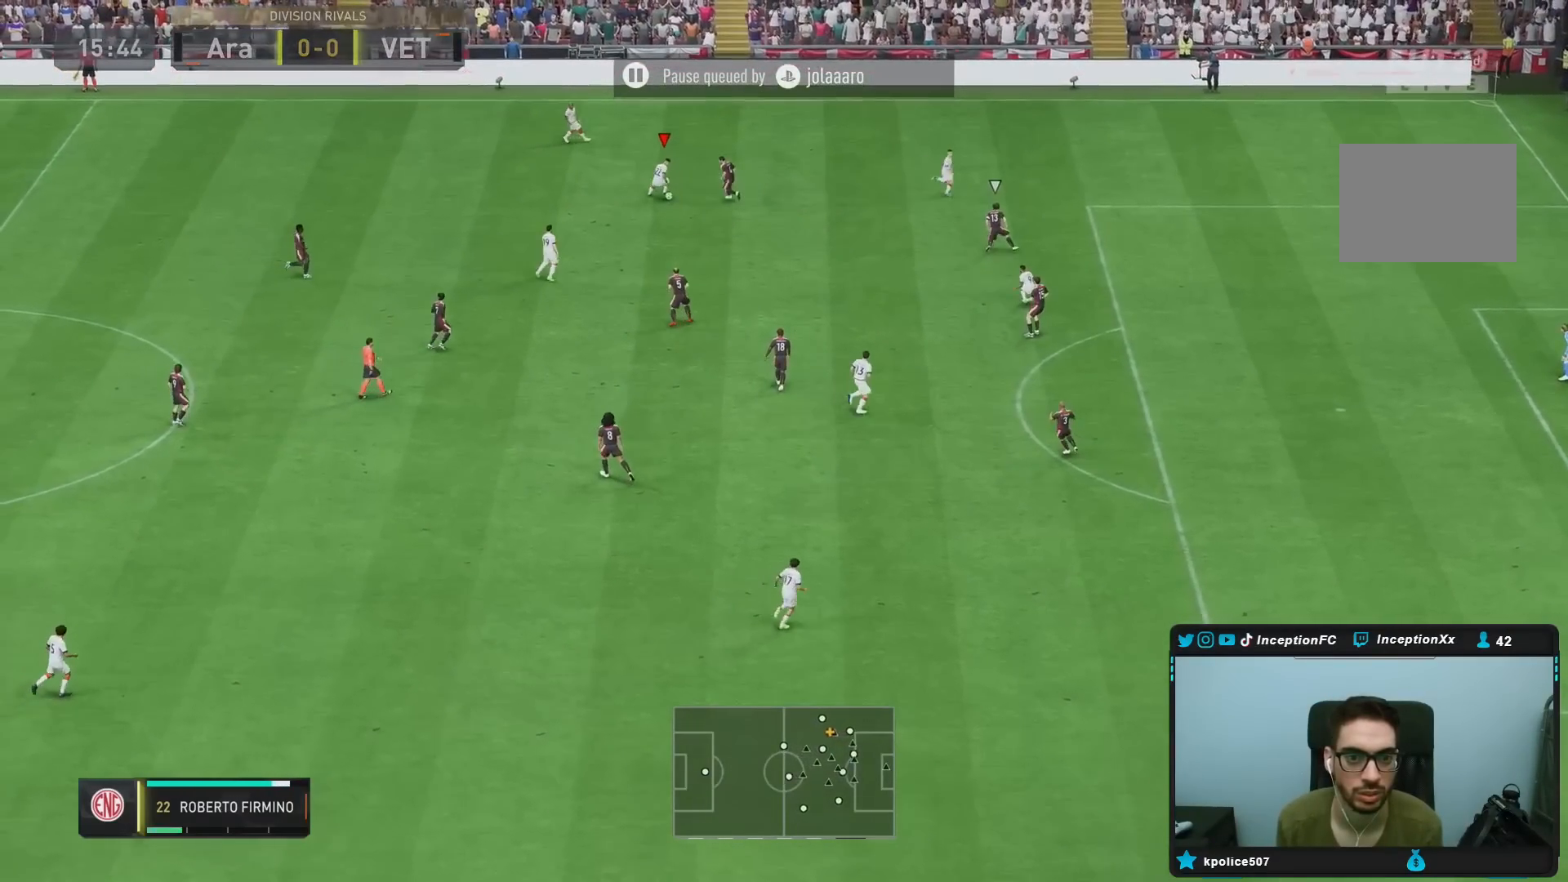
{"dt_ms": 500, "buttons": [], "left_stick": "center", "right_stick": "center", "events": [[17, "CROSS", "down"], [117, "CROSS", "up"], [300, "left_stick", "center"]]}
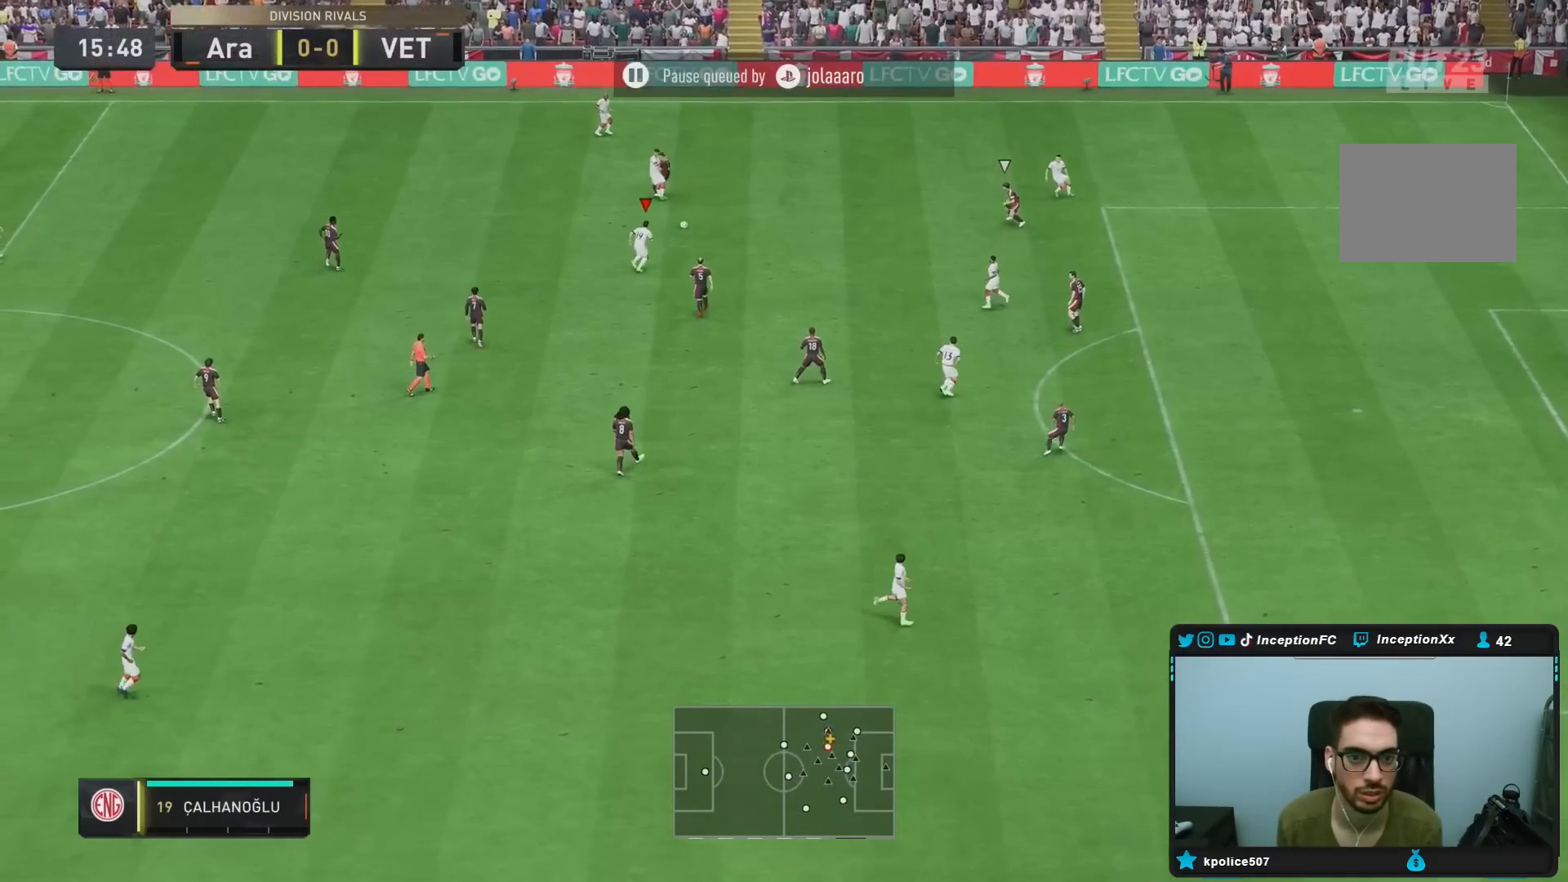
{"dt_ms": 500, "buttons": [], "left_stick": "right", "right_stick": "center", "events": [[233, "left_stick", "right"]]}
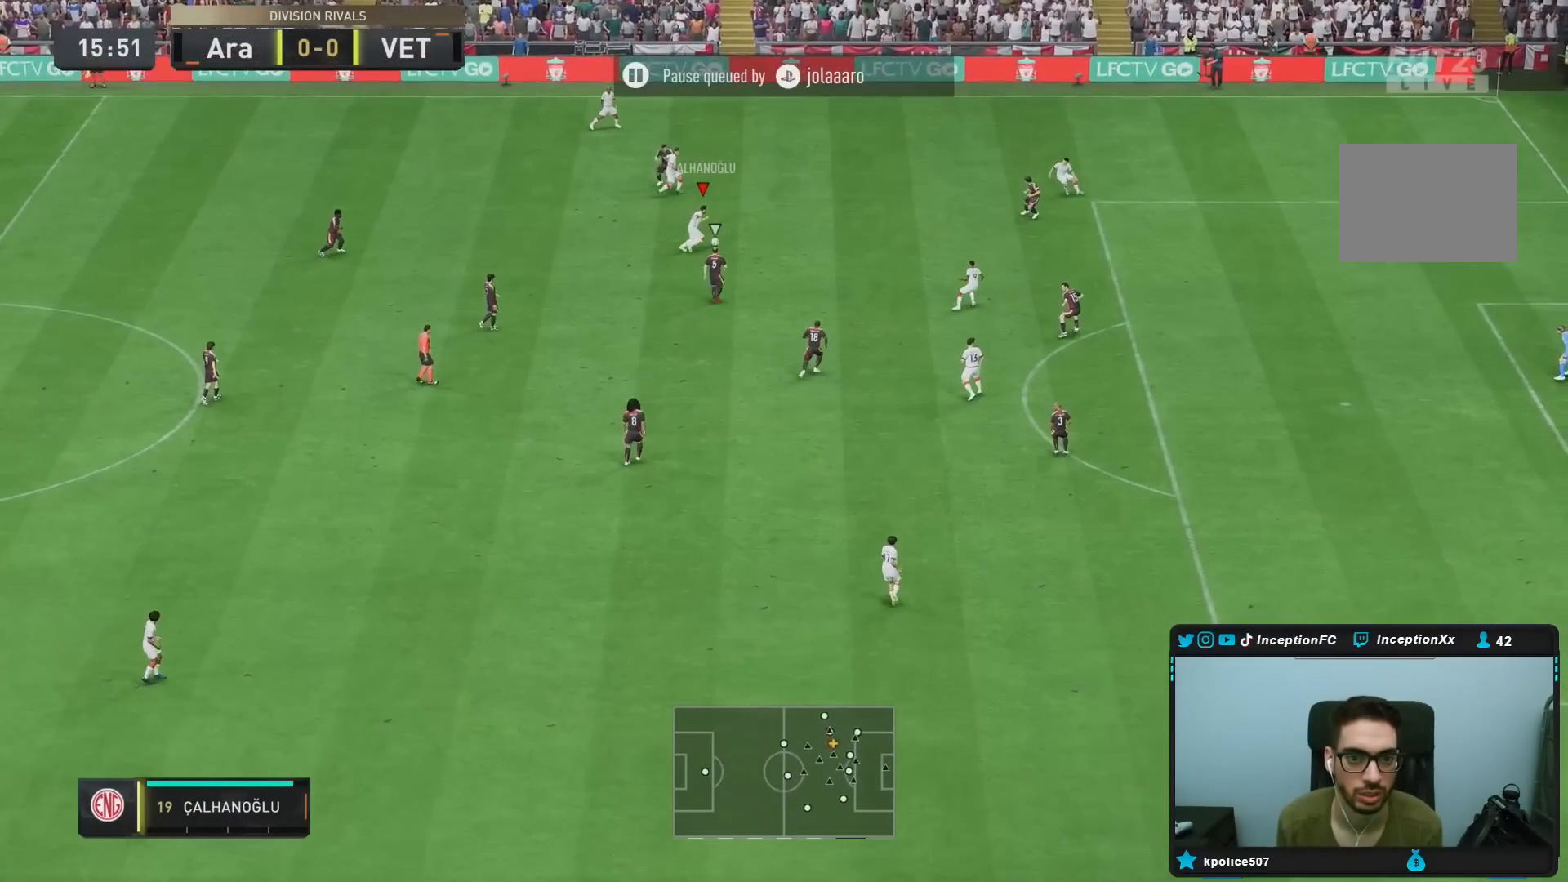
{"dt_ms": 500, "buttons": ["R2"], "left_stick": "down-right", "right_stick": "center", "events": [[100, "R2", "down"], [133, "left_stick", "down-right"]]}
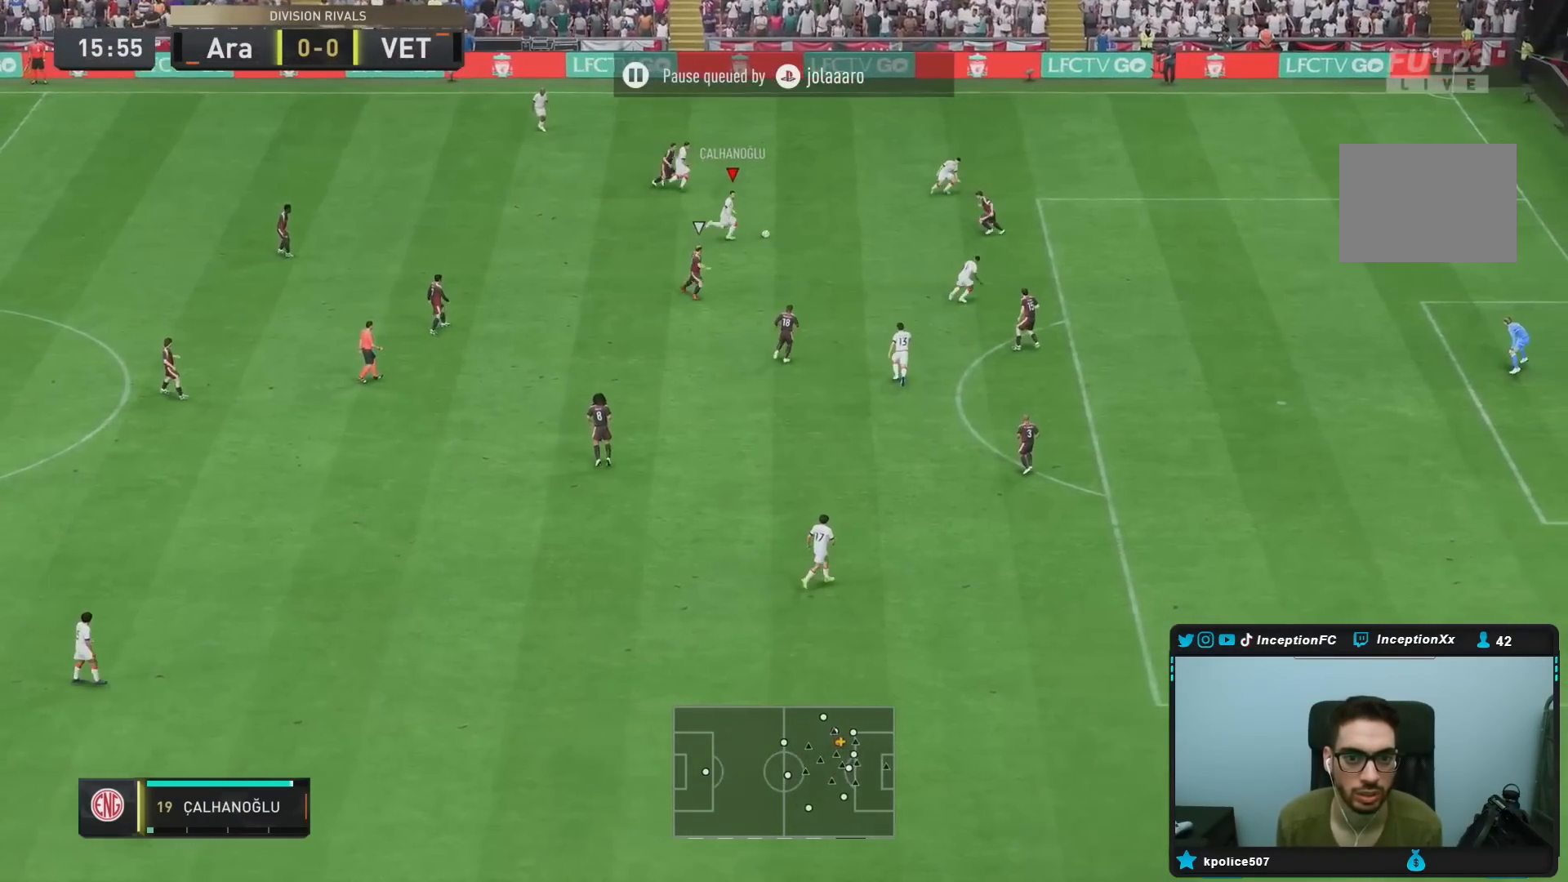
{"dt_ms": 1000, "buttons": ["L2"], "left_stick": "down", "right_stick": "center"}
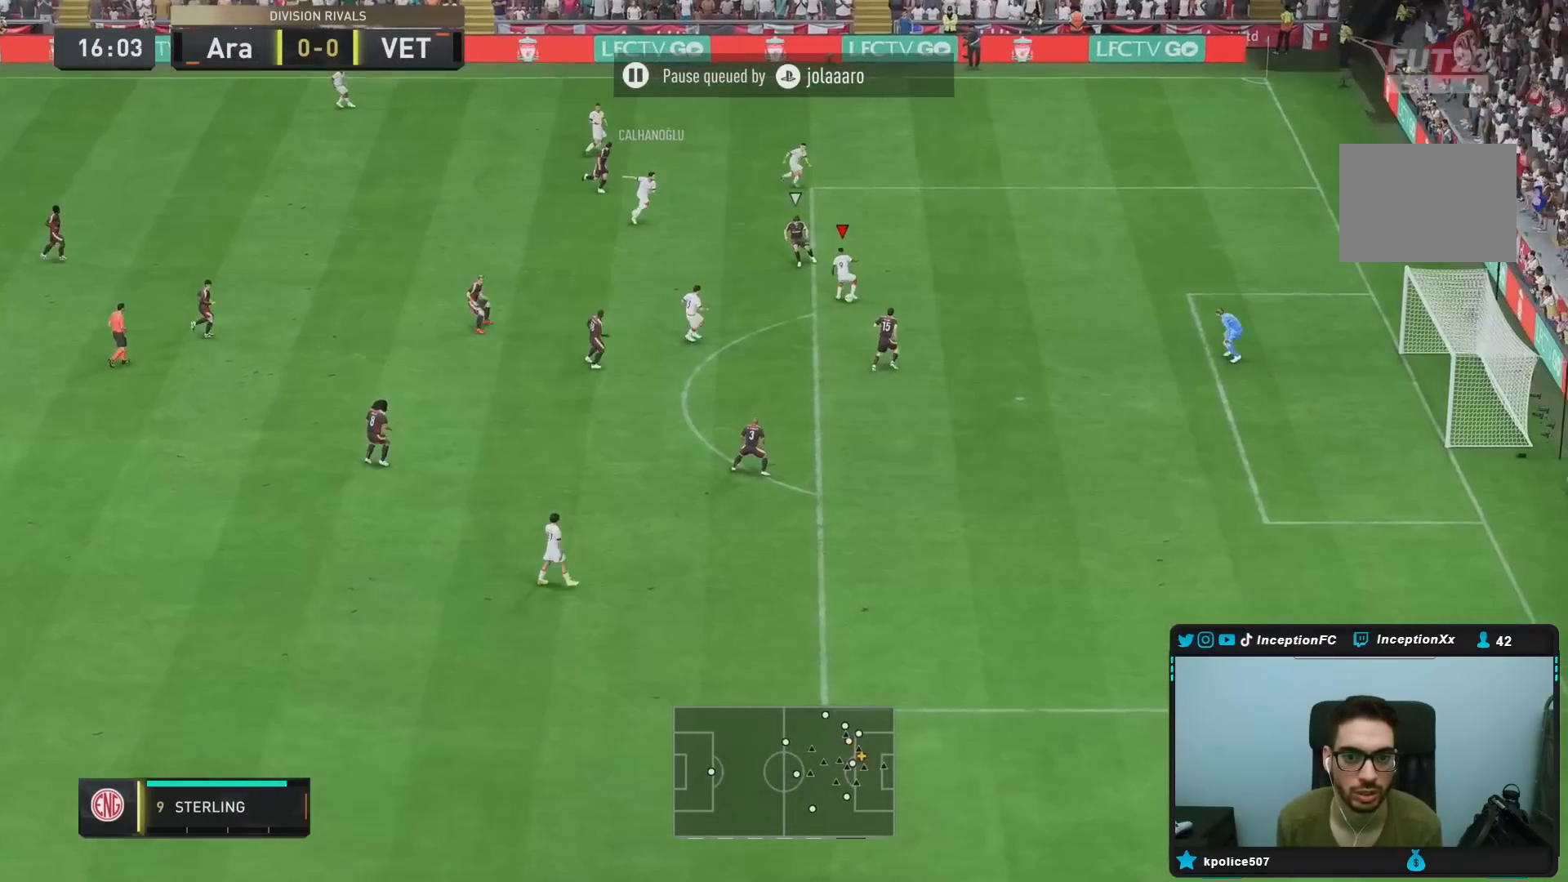
{"dt_ms": 500, "buttons": [], "left_stick": "down", "right_stick": "center", "events": [[400, "L2", "up"]]}
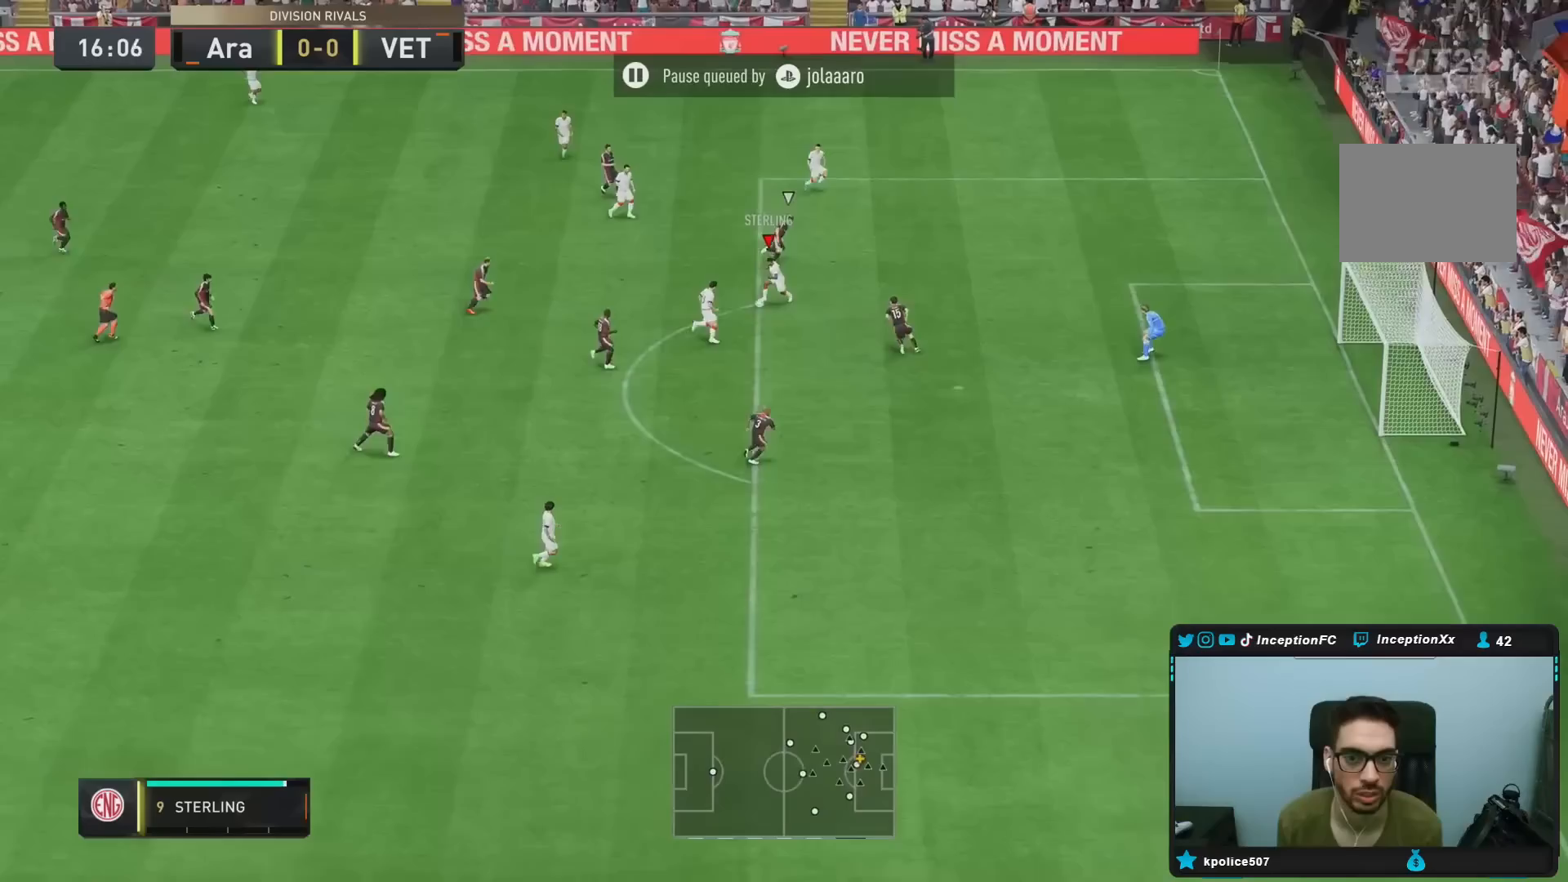
{"dt_ms": 500, "buttons": ["CIRCLE"], "left_stick": "right", "right_stick": "center"}
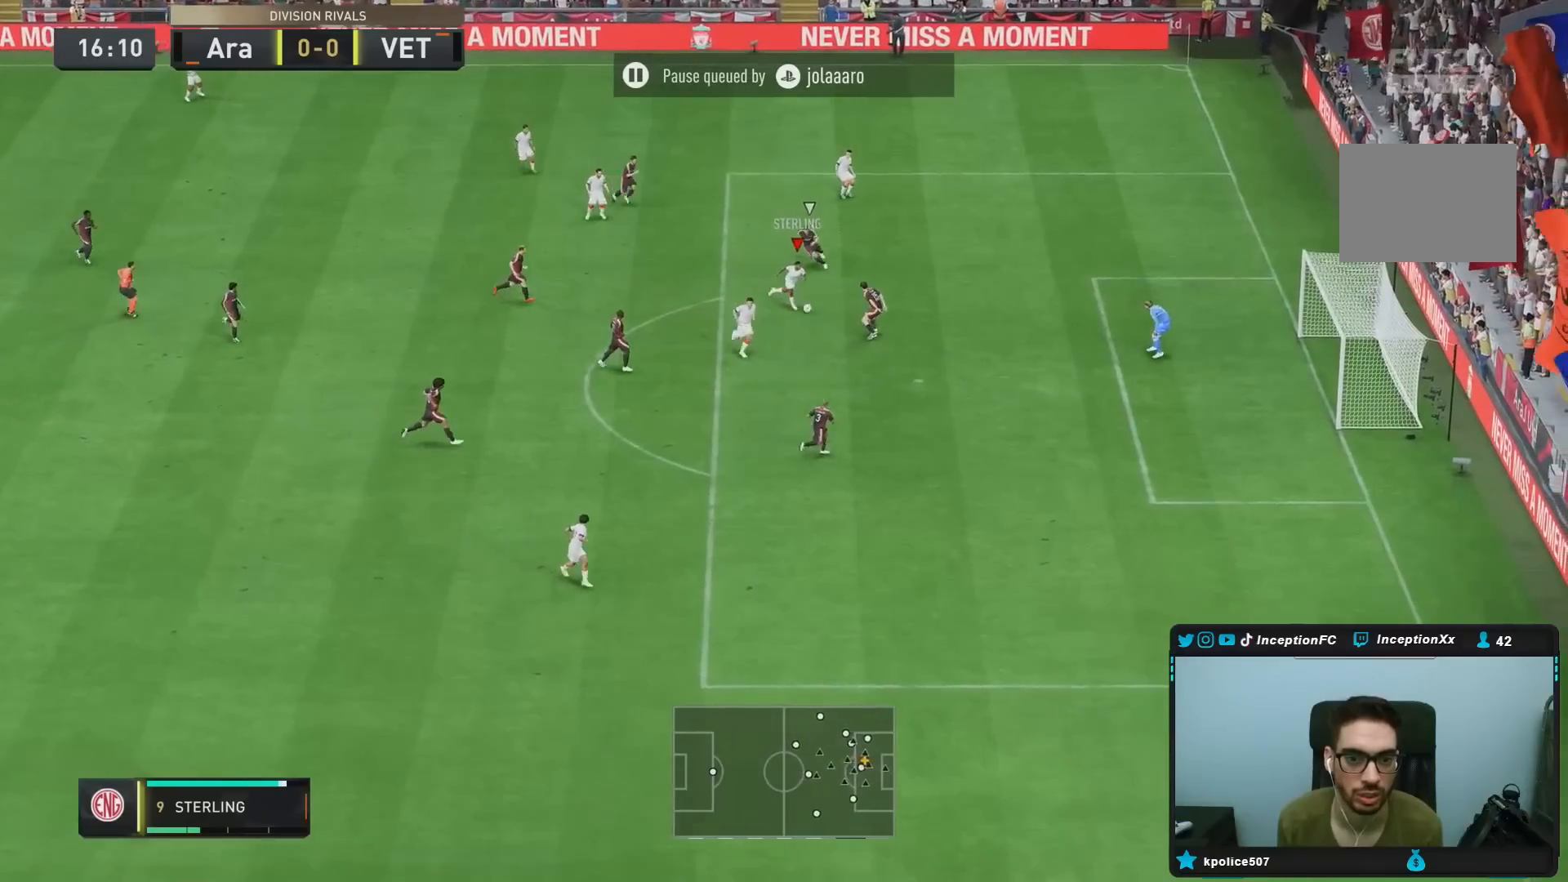
{"dt_ms": 500, "buttons": [], "left_stick": "right", "right_stick": "center", "events": [[200, "CIRCLE", "up"]]}
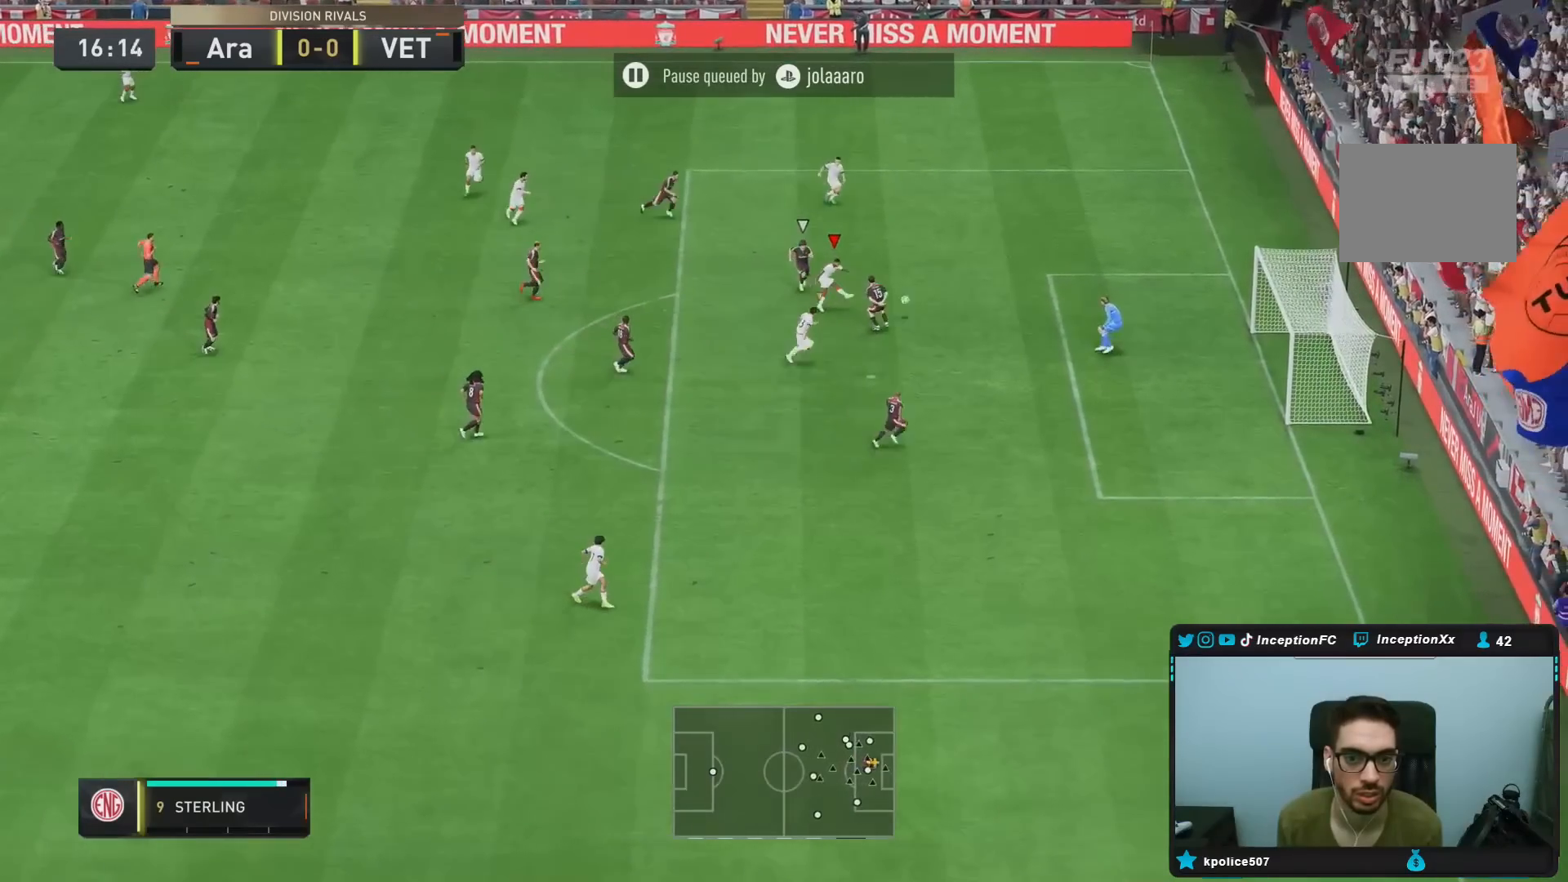
{"dt_ms": 1000, "buttons": [], "left_stick": "center", "right_stick": "center"}
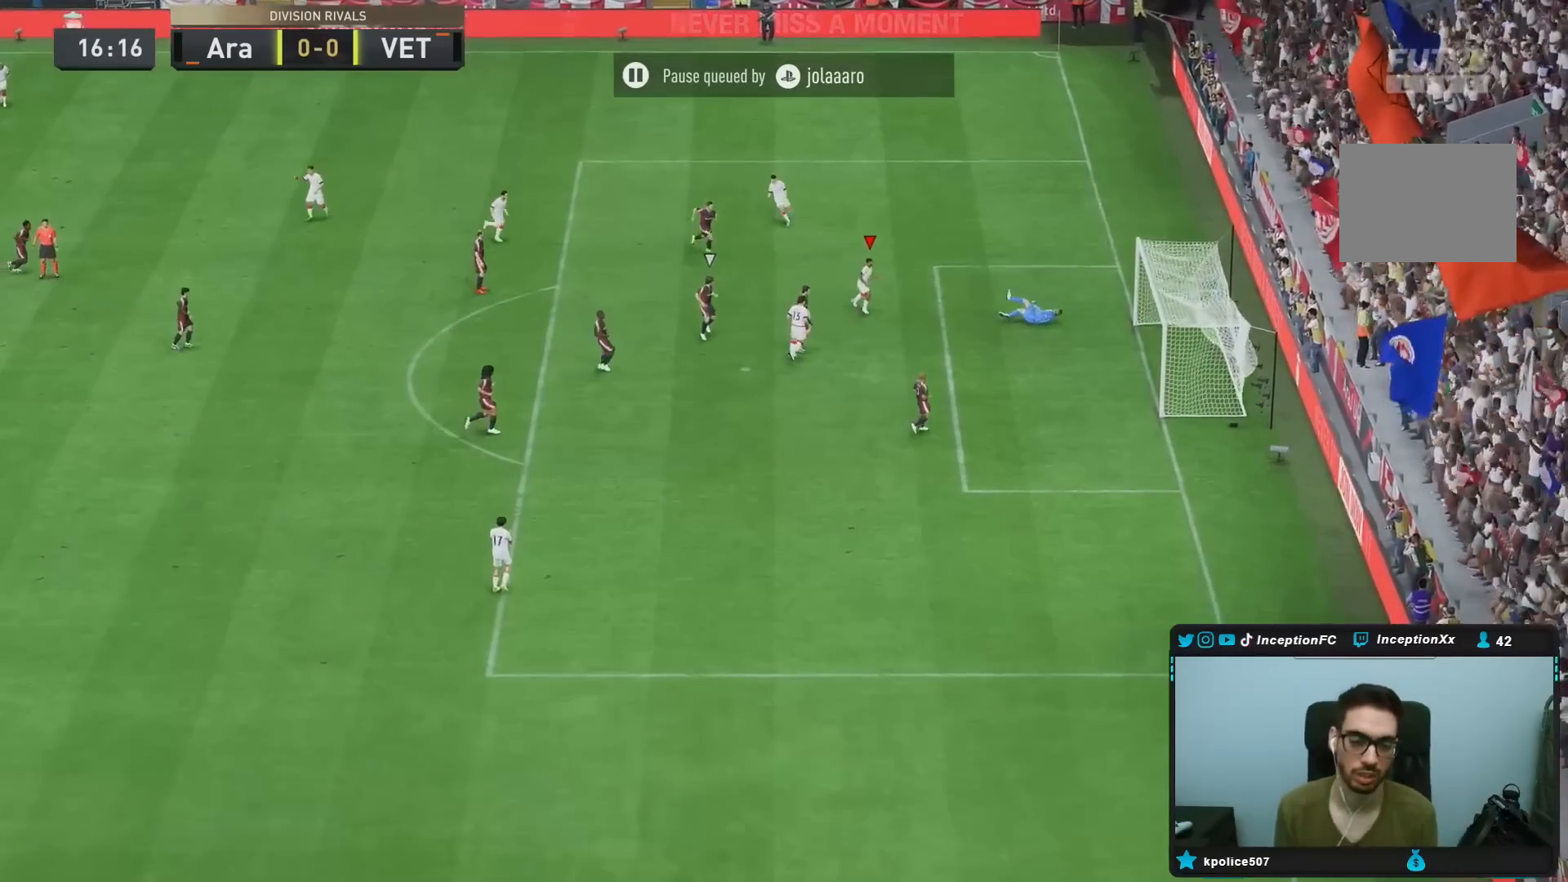
{"dt_ms": 500, "buttons": [], "left_stick": "center", "right_stick": "center", "events": [[267, "L1", "down"], [283, "R1", "down"], [367, "R1", "up"], [383, "L1", "up"], [433, "R1", "down"], [500, "R1", "up"]]}